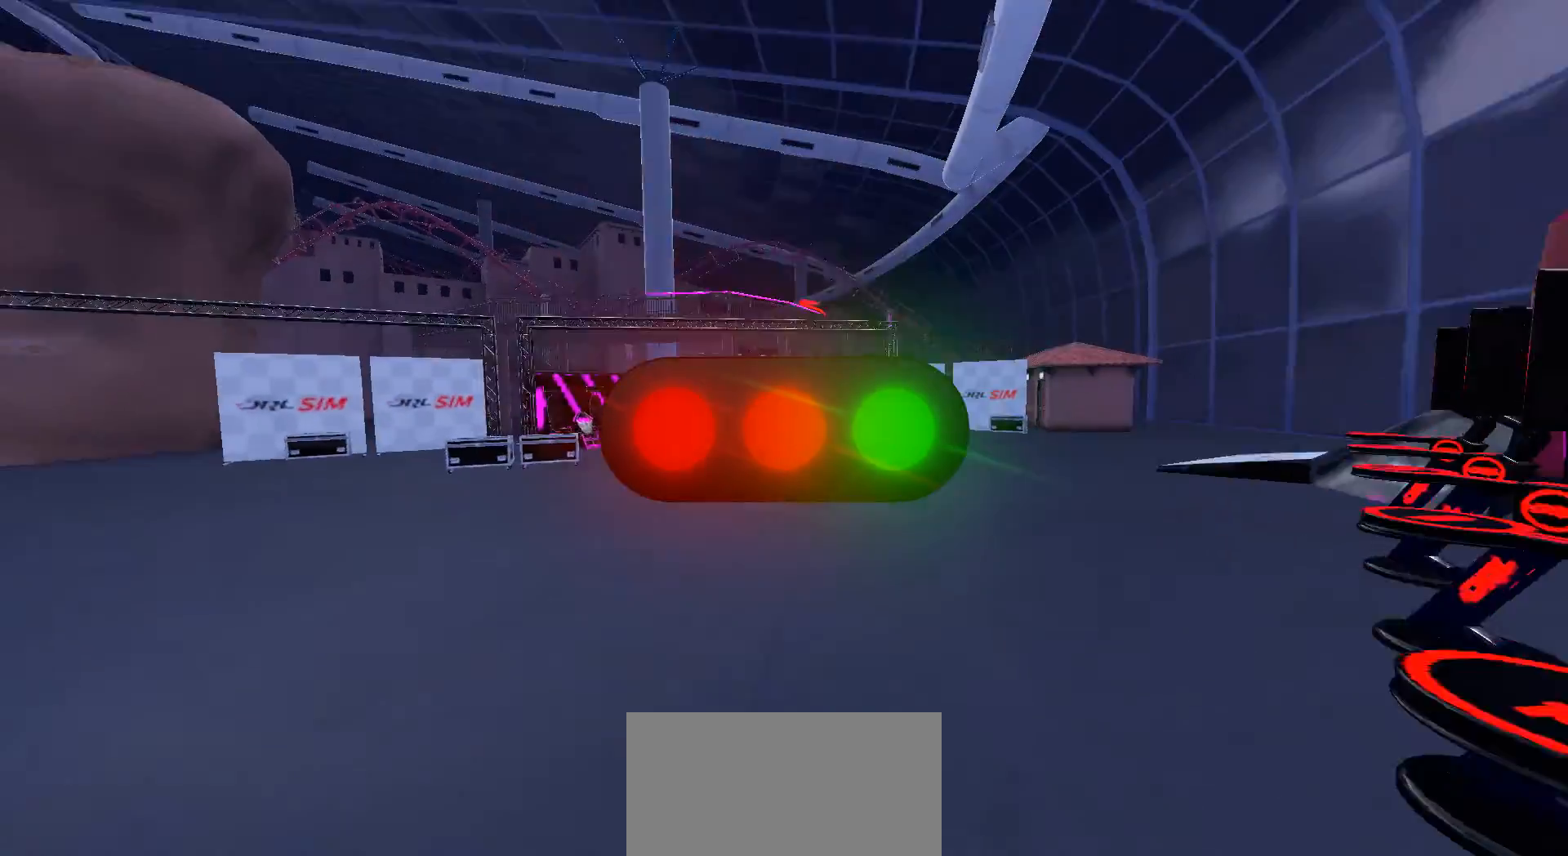
Gameplay with a controller (Xbox layout); each line is a JSON object with the inputs held at the frame after it. "events" lists button and stick changes between this image and that frame as [ms after this image, input, new state], when the widget could be followed in between. Not read: L2 L3 R2 R3.
{"buttons": [], "left_stick": "up", "right_stick": "center", "events": [[33, "right_stick", "center"]]}
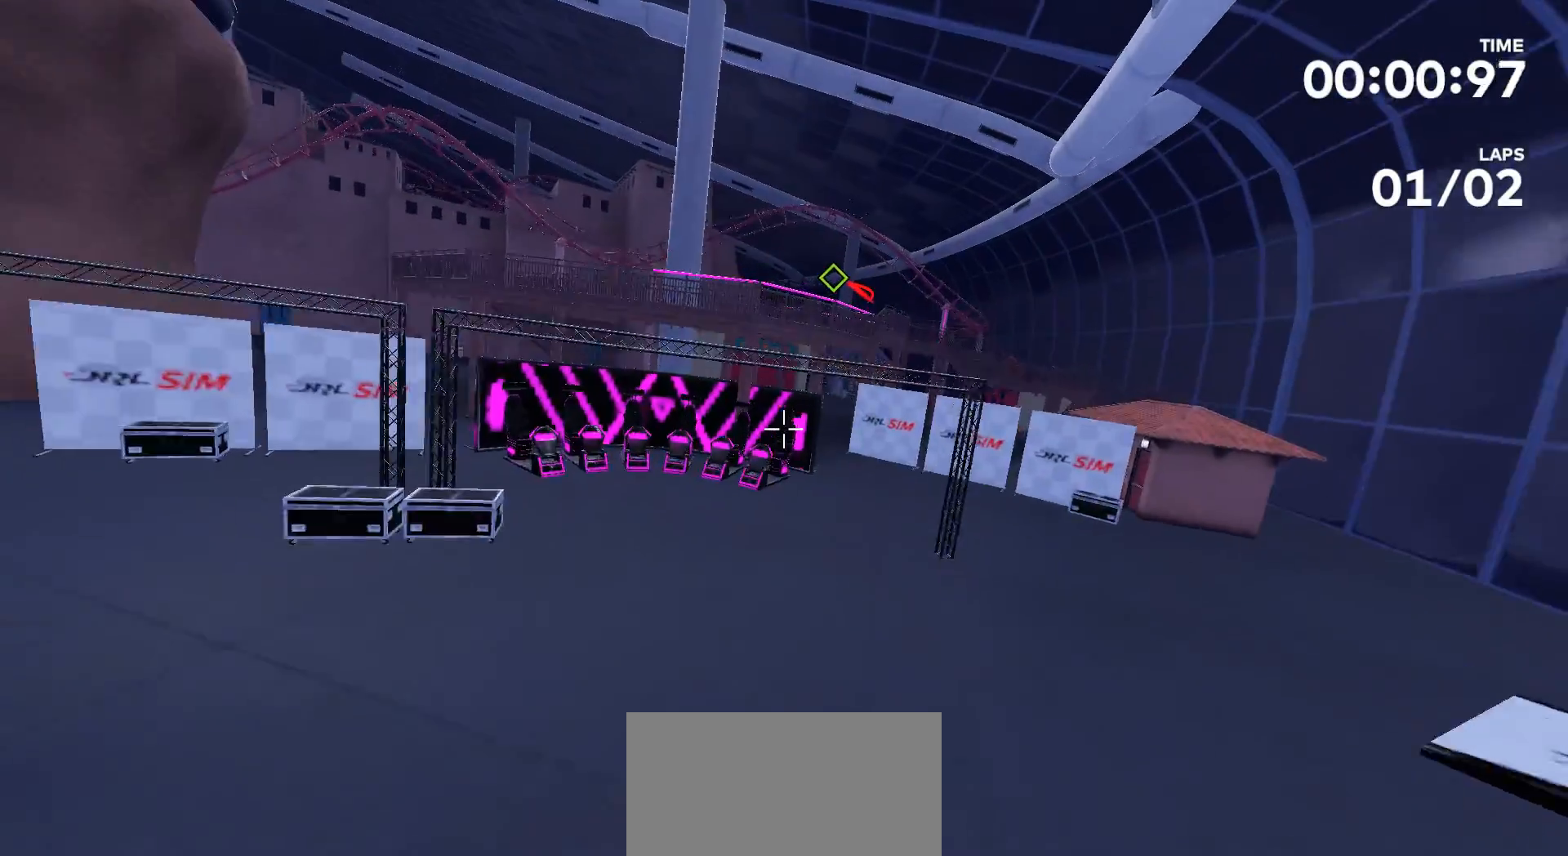
{"buttons": [], "left_stick": "up", "right_stick": "center", "events": []}
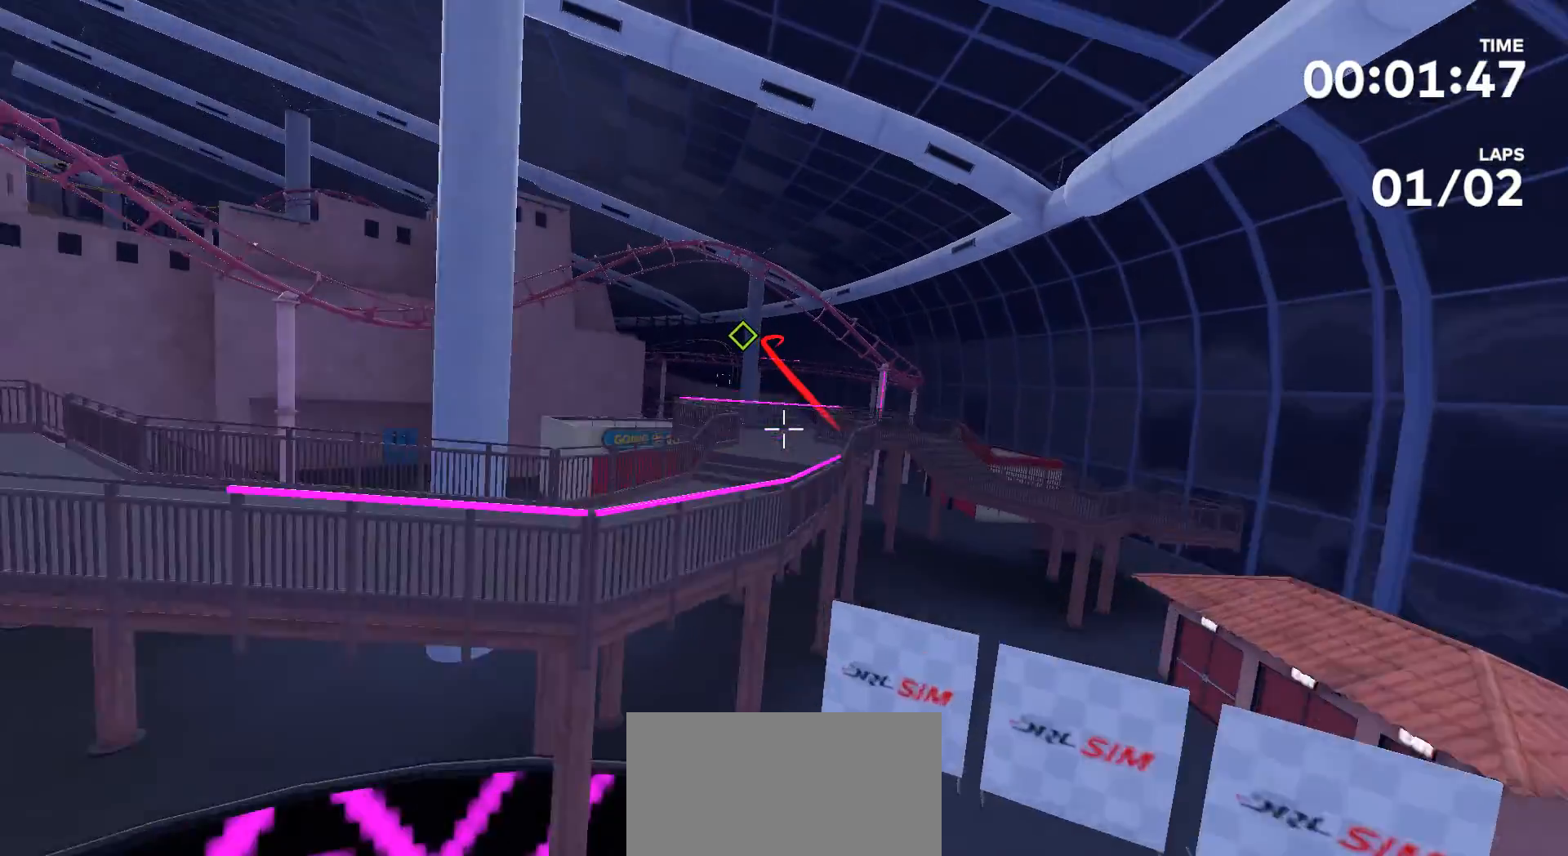
{"buttons": [], "left_stick": "up", "right_stick": "up-right", "events": [[433, "right_stick", "up-right"]]}
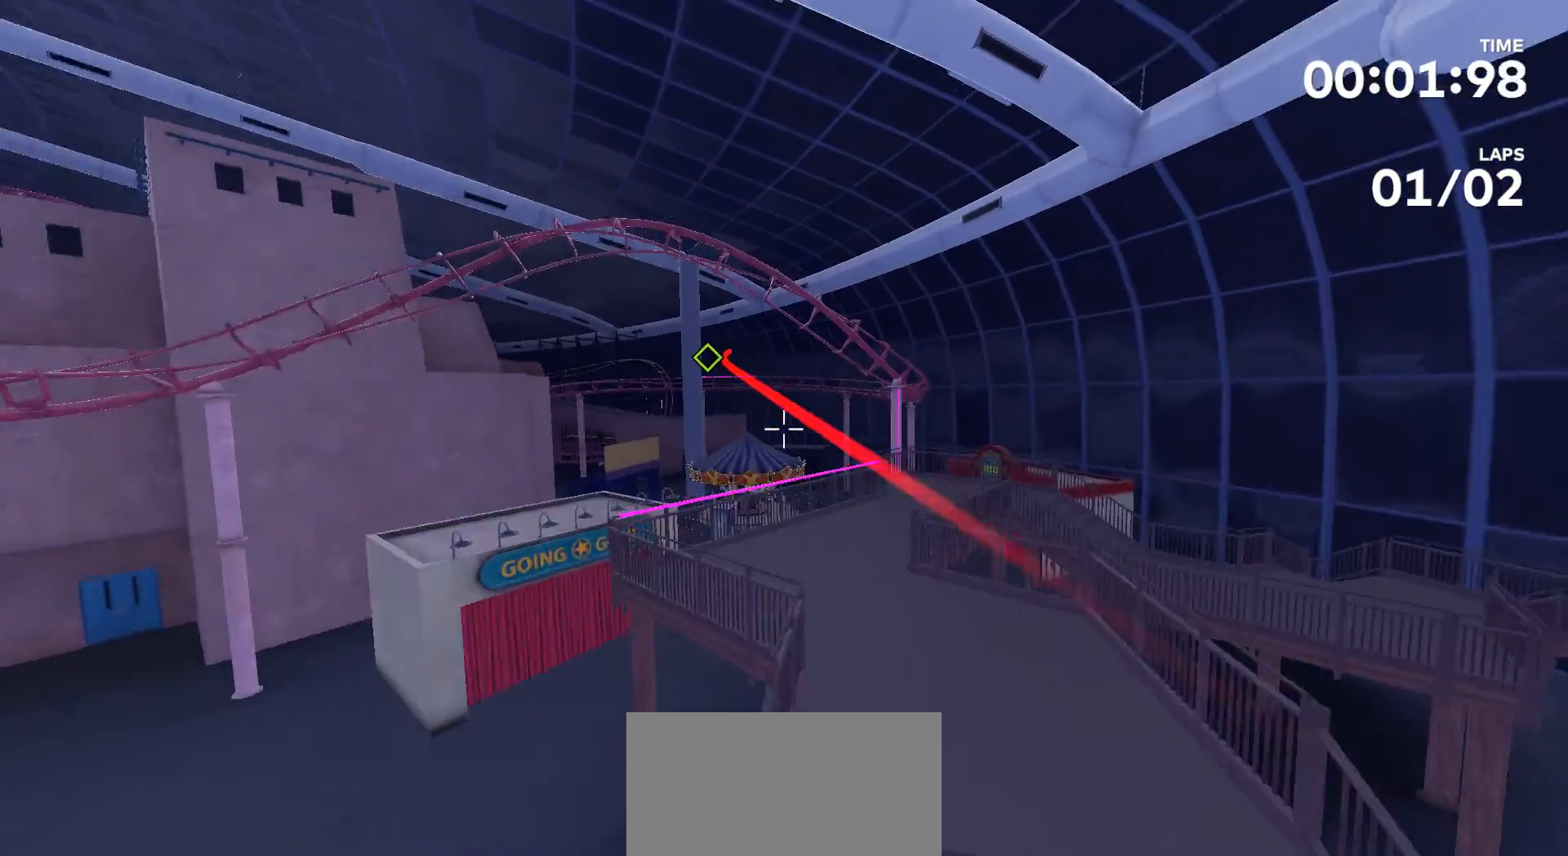
{"buttons": [], "left_stick": "up", "right_stick": "center", "events": [[167, "right_stick", "center"]]}
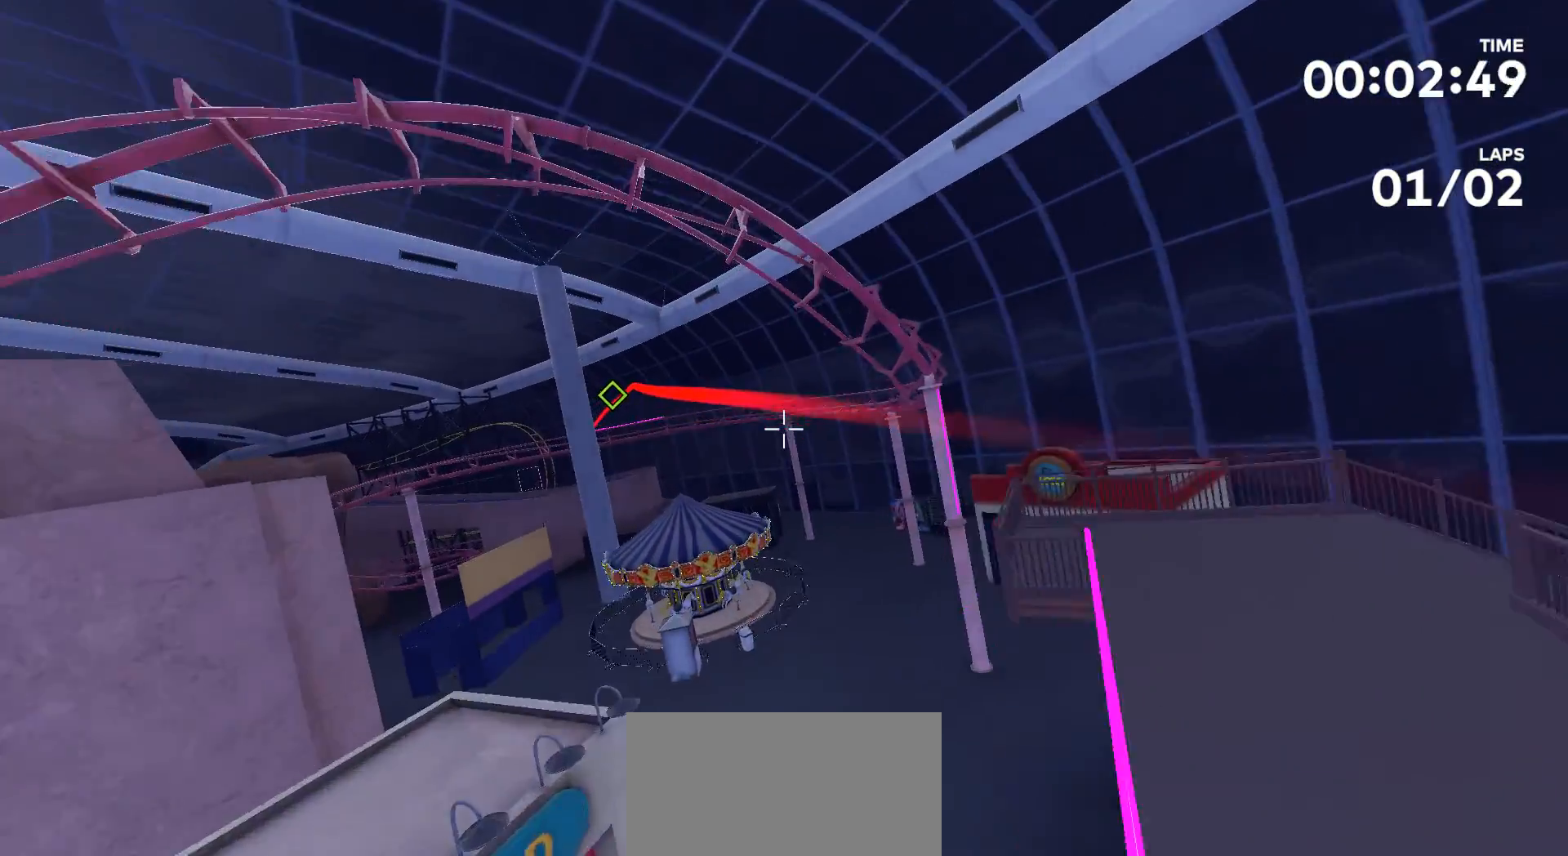
{"buttons": [], "left_stick": "up", "right_stick": "center", "events": [[200, "right_stick", "up-left"], [367, "right_stick", "center"]]}
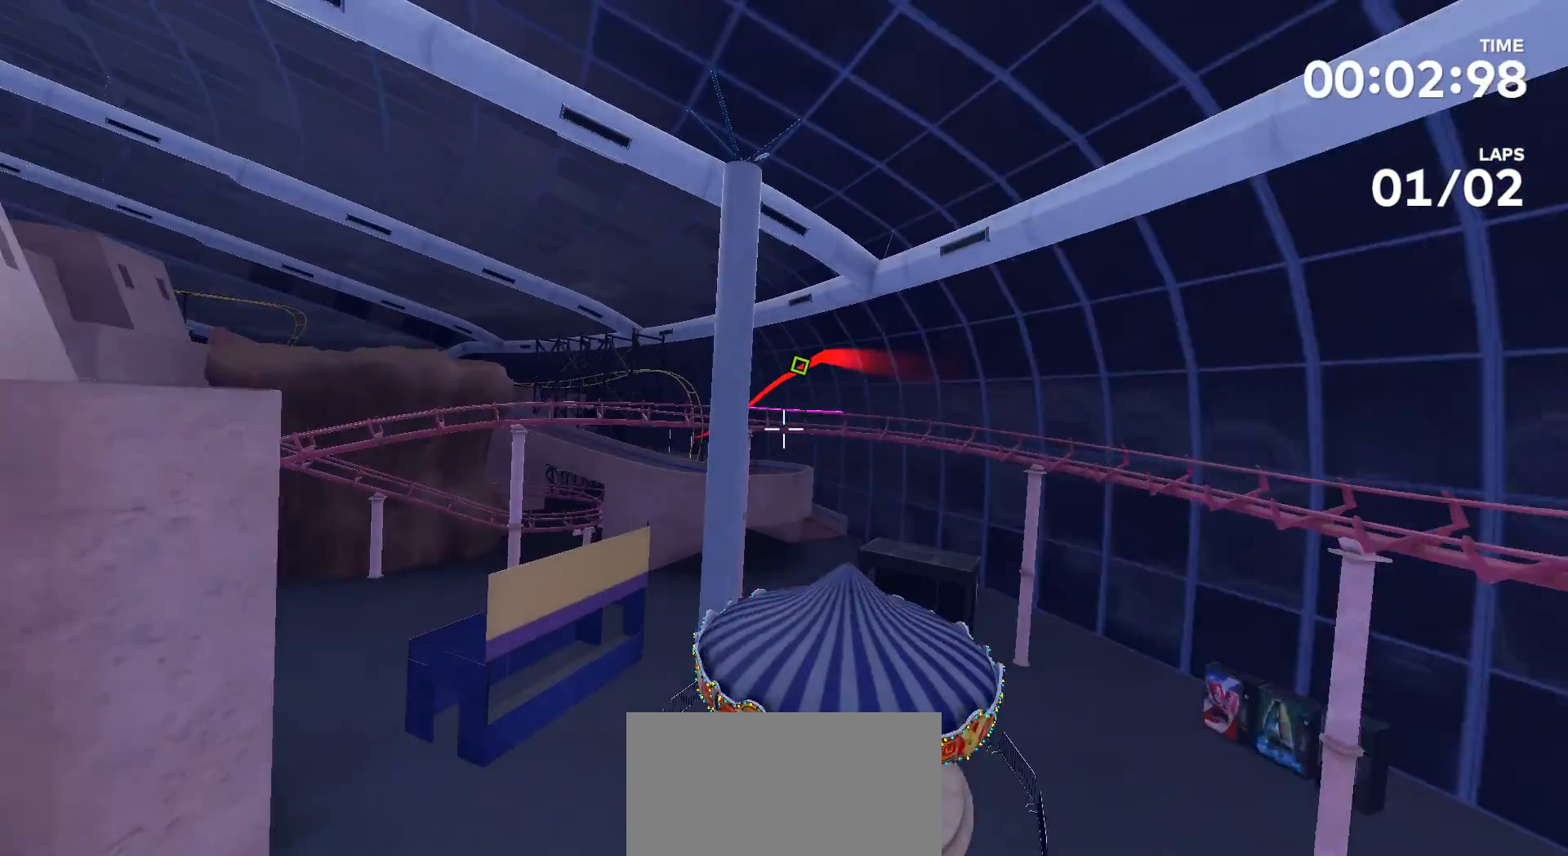
{"buttons": [], "left_stick": "up", "right_stick": "center", "events": []}
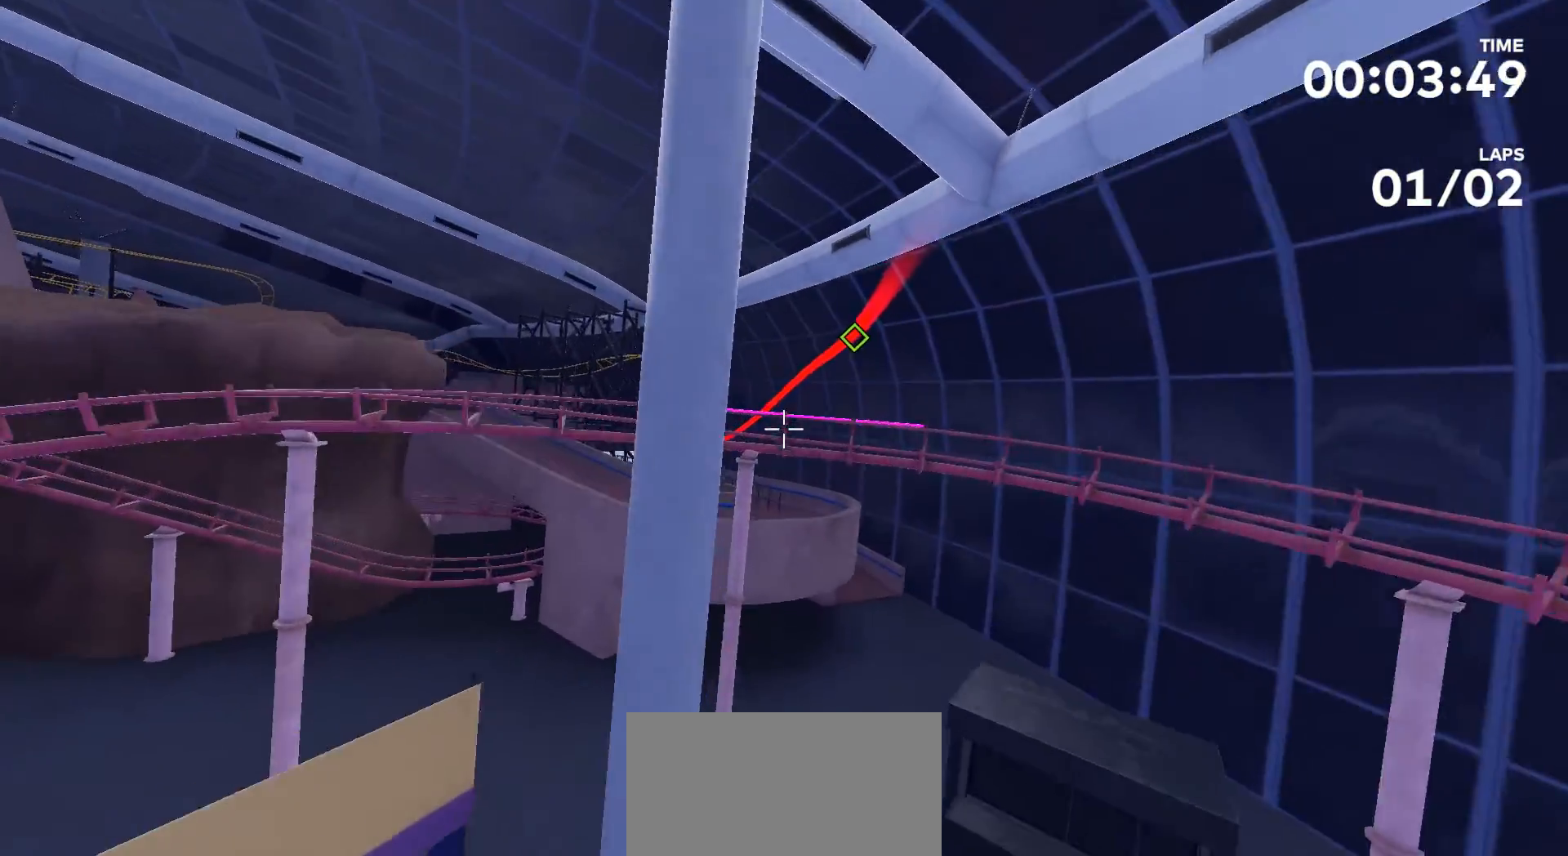
{"buttons": [], "left_stick": "up-left", "right_stick": "up-left", "events": [[333, "right_stick", "up-left"], [400, "left_stick", "up-left"]]}
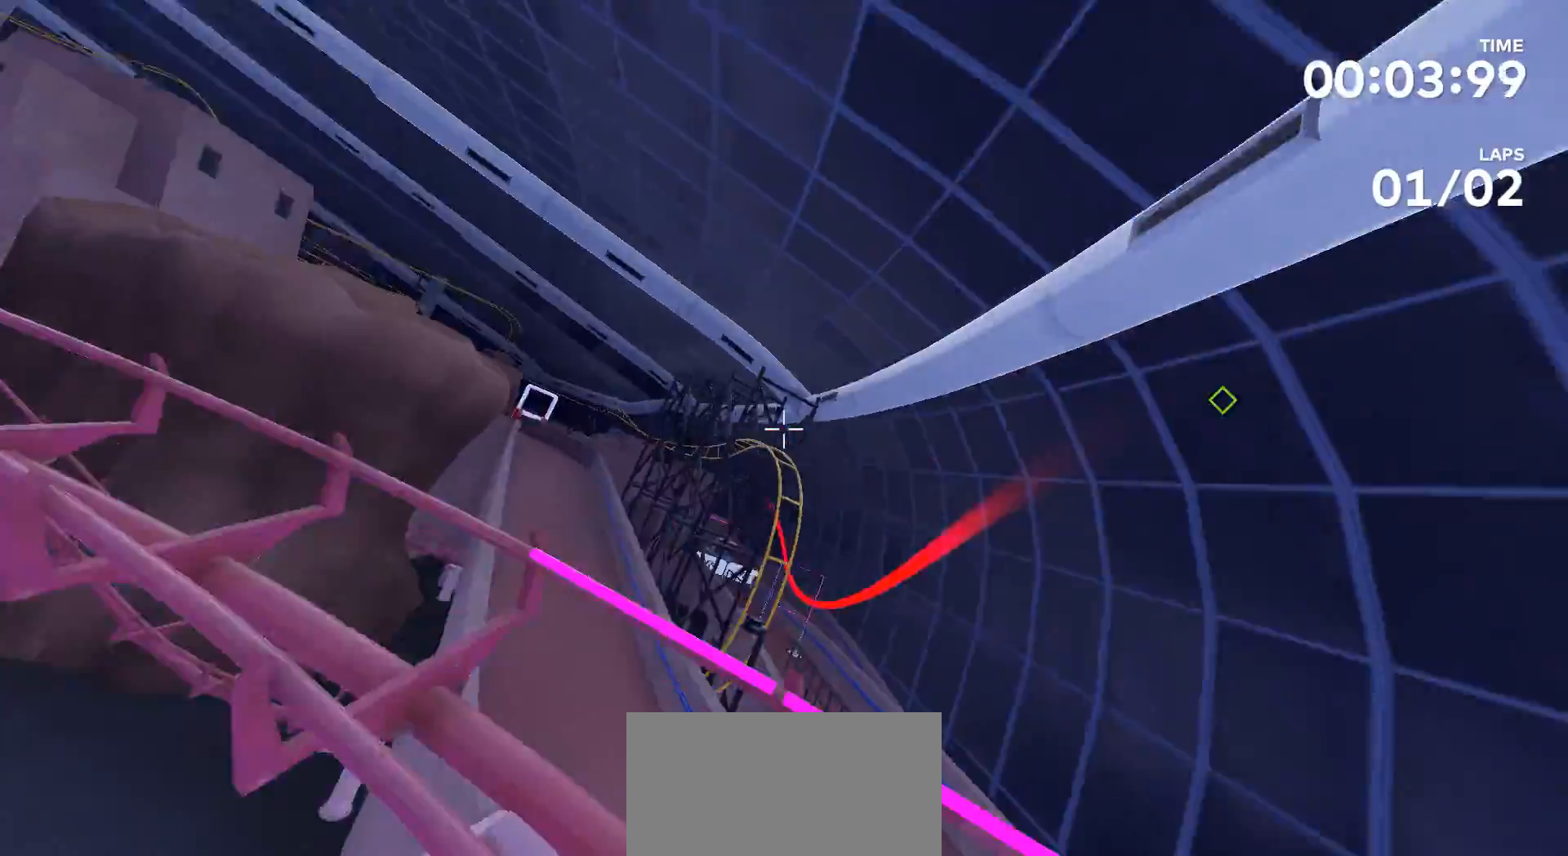
{"buttons": [], "left_stick": "up-left", "right_stick": "center", "events": [[500, "right_stick", "center"]]}
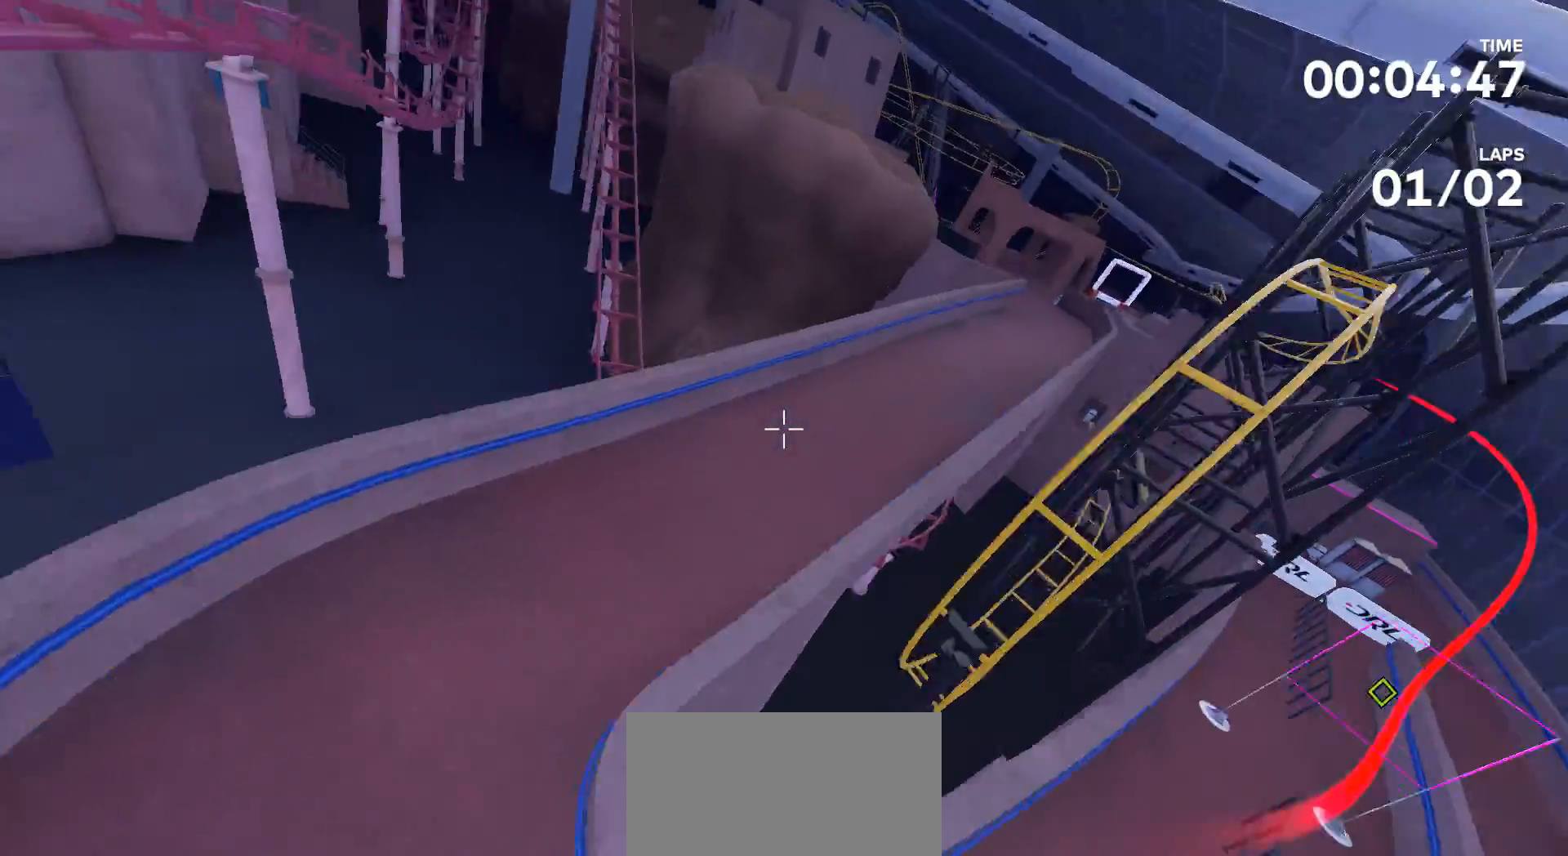
{"buttons": [], "left_stick": "up", "right_stick": "center", "events": [[33, "left_stick", "center"], [500, "left_stick", "up"]]}
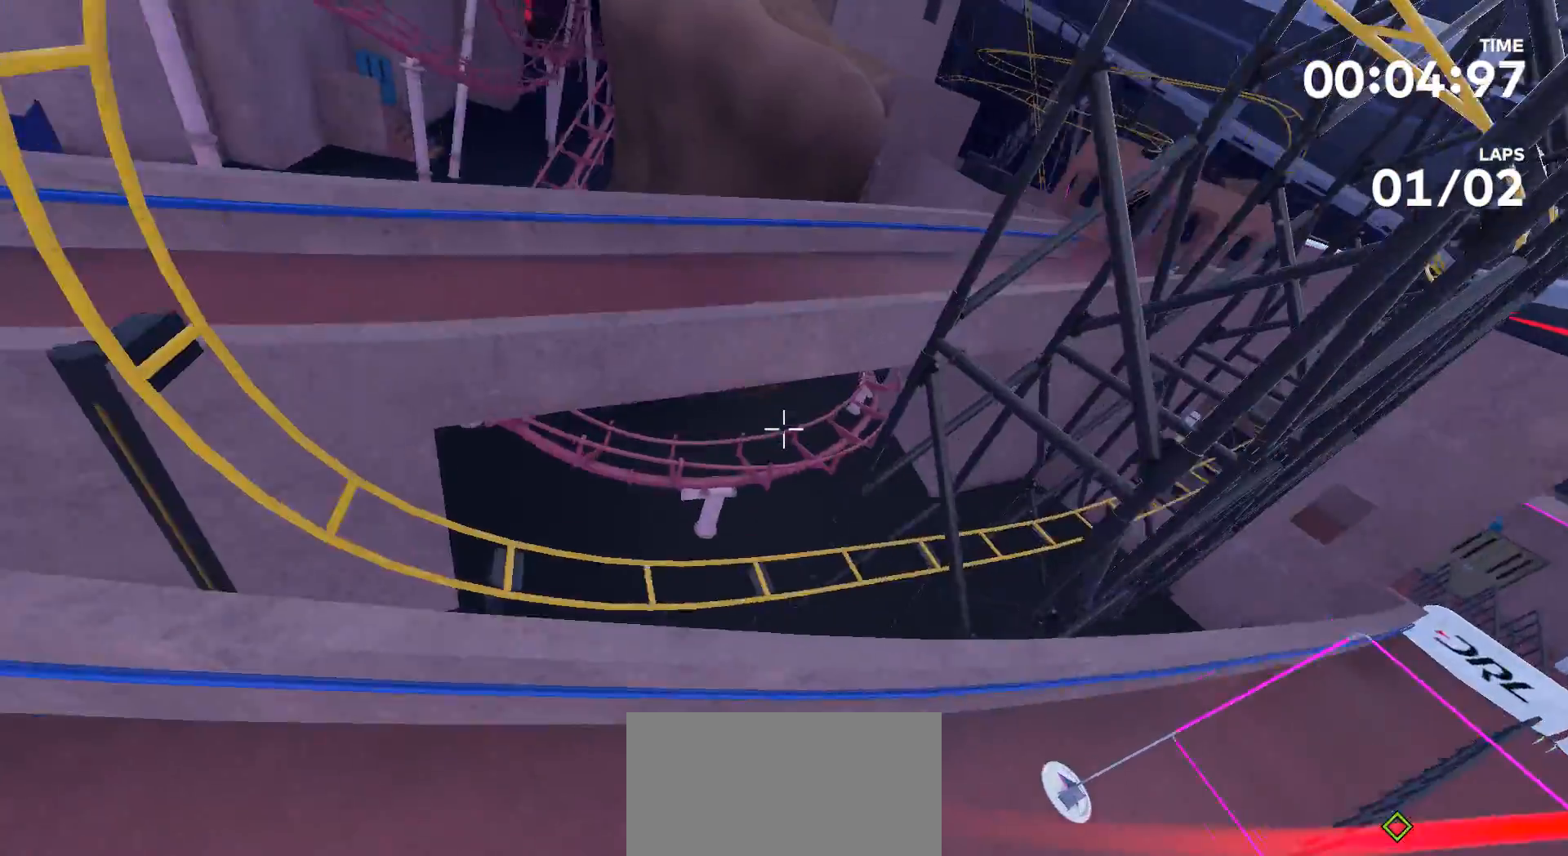
{"buttons": [], "left_stick": "up", "right_stick": "center", "events": [[200, "left_stick", "center"], [433, "left_stick", "up"]]}
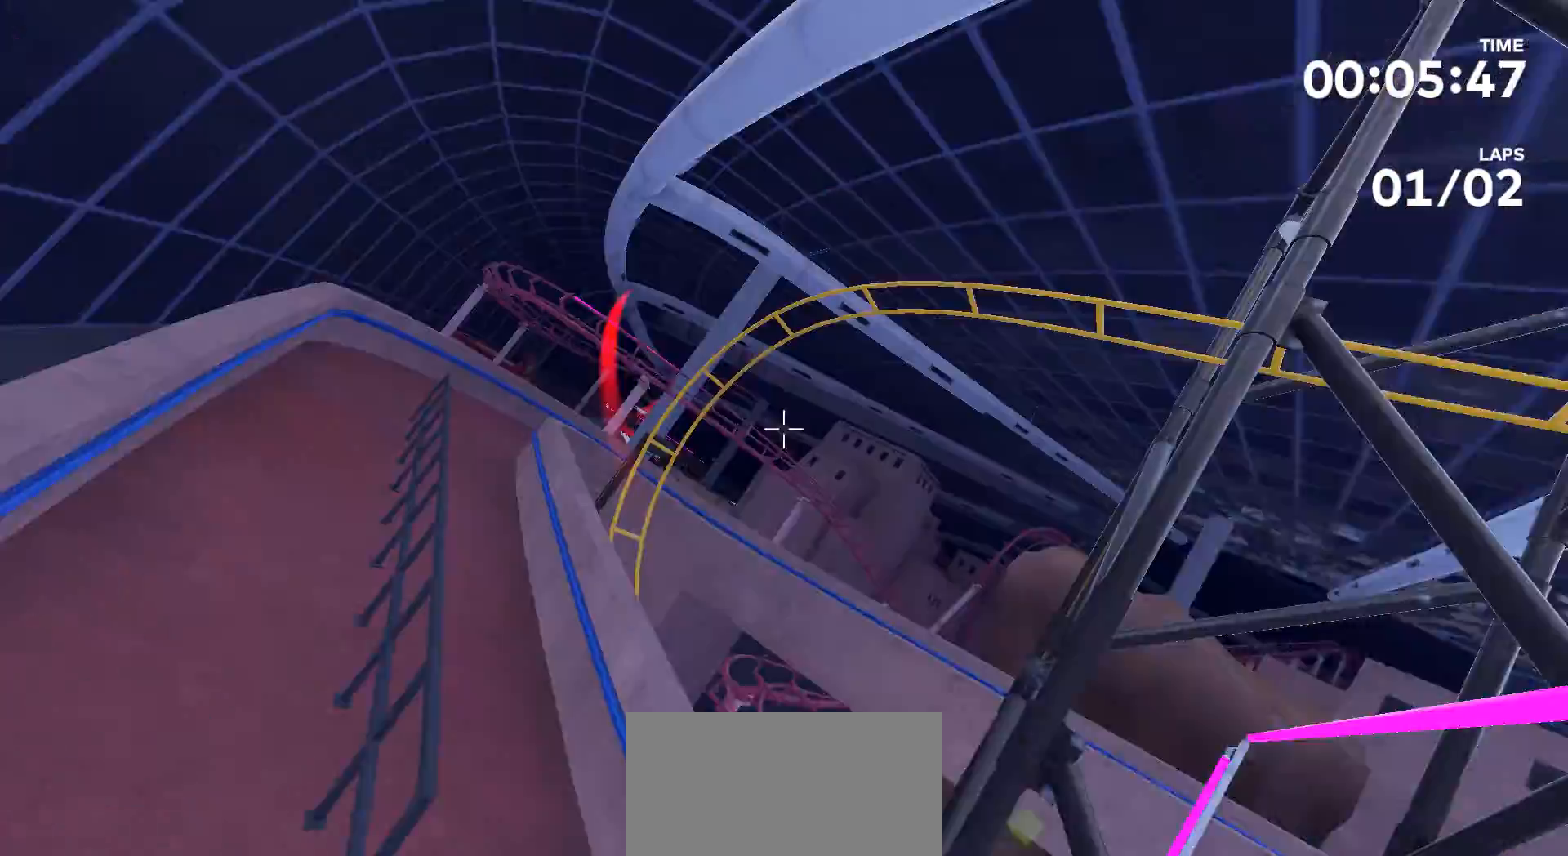
{"buttons": [], "left_stick": "center", "right_stick": "center", "events": [[333, "left_stick", "center"]]}
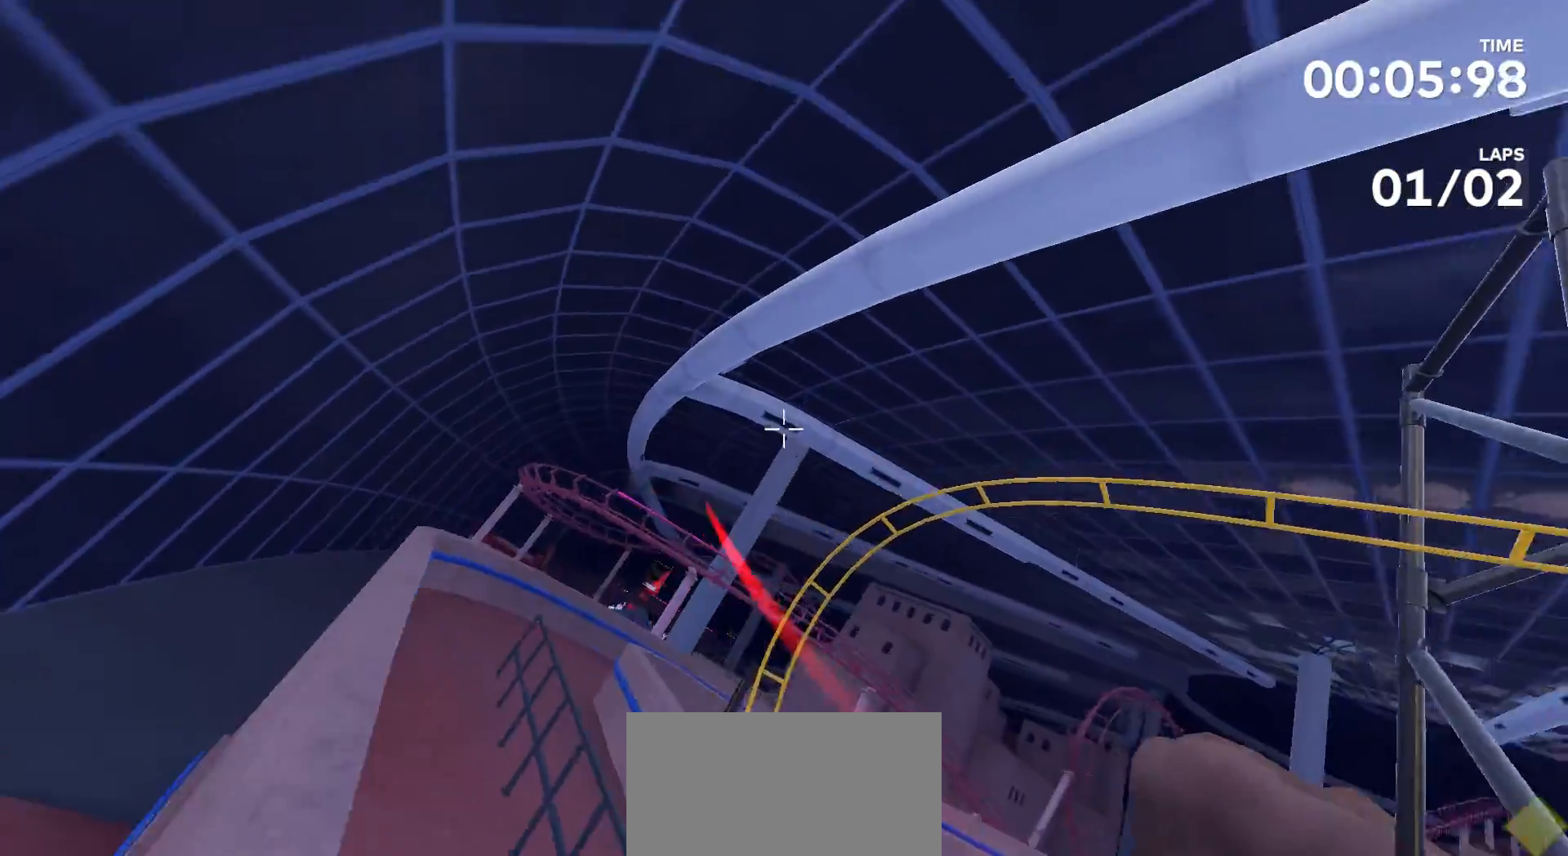
{"buttons": [], "left_stick": "up", "right_stick": "up", "events": [[433, "right_stick", "up"], [500, "left_stick", "up"]]}
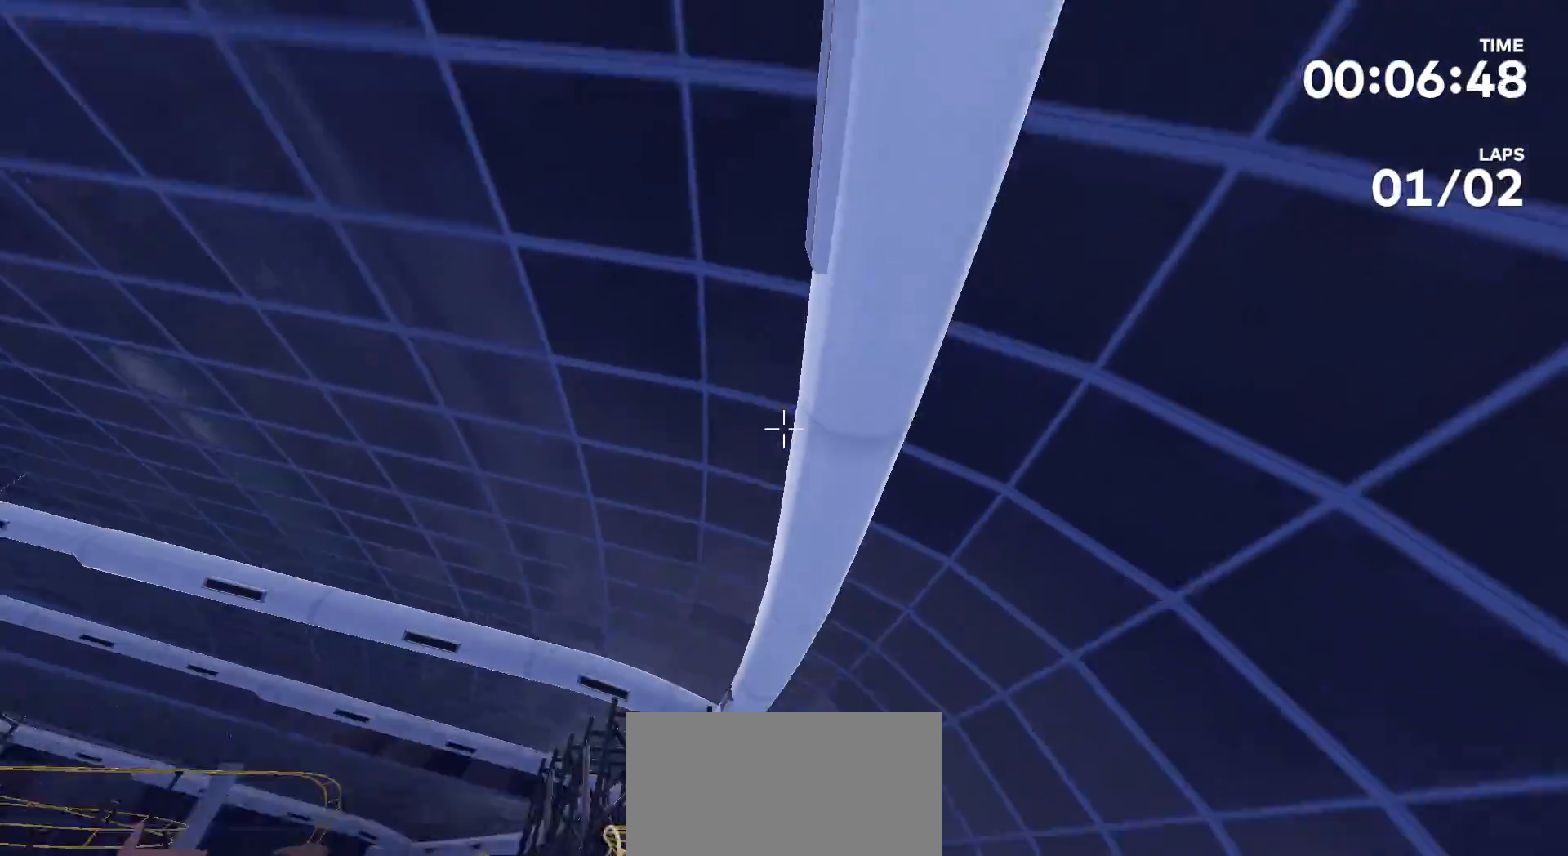
{"buttons": [], "left_stick": "center", "right_stick": "center", "events": [[167, "left_stick", "center"], [433, "right_stick", "center"]]}
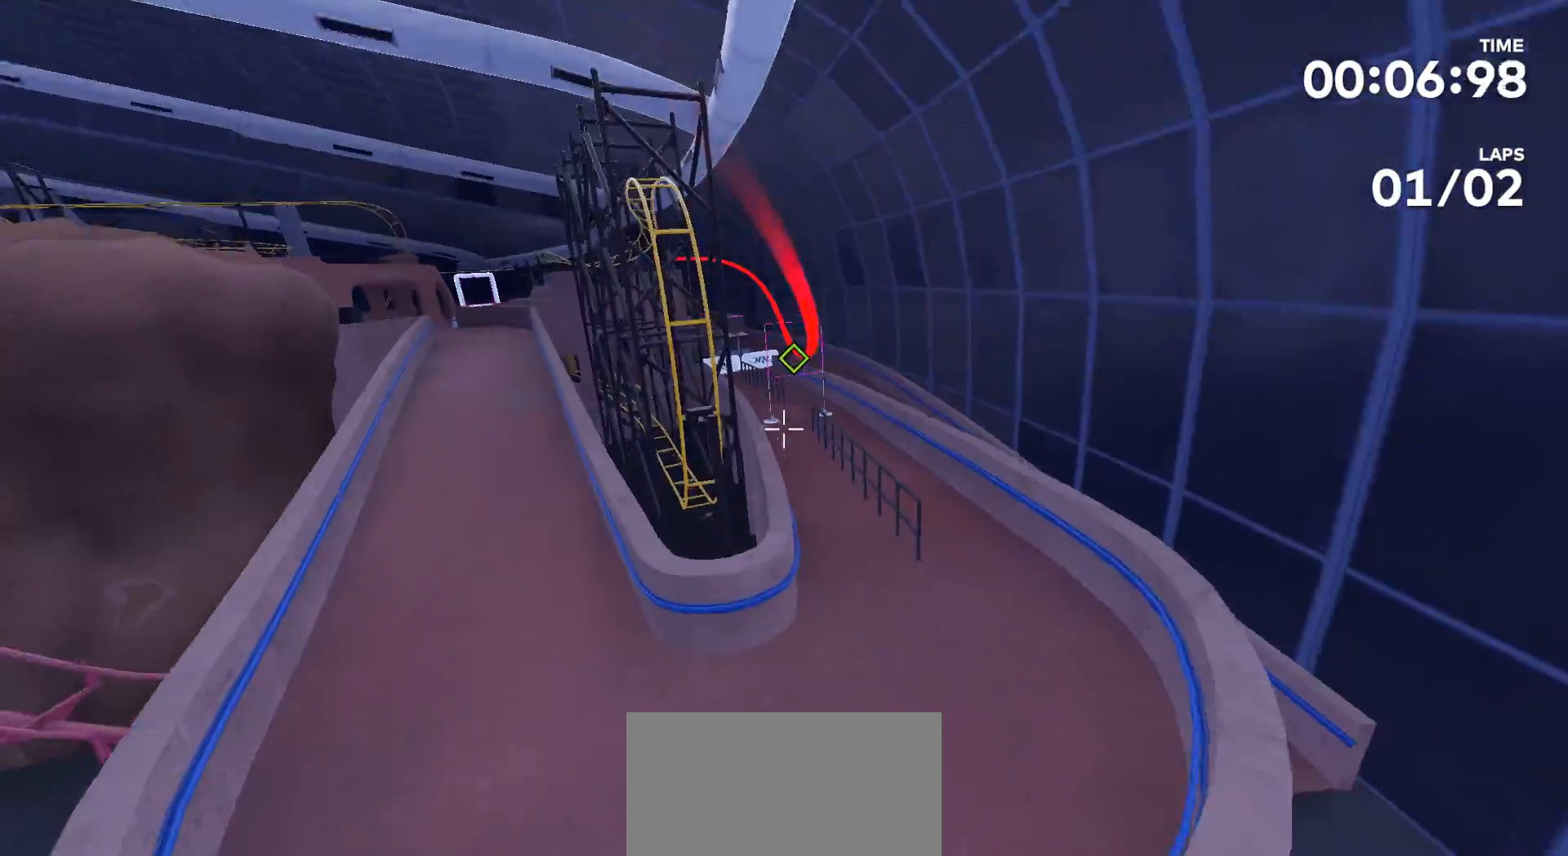
{"buttons": [], "left_stick": "up", "right_stick": "center", "events": [[200, "left_stick", "up"]]}
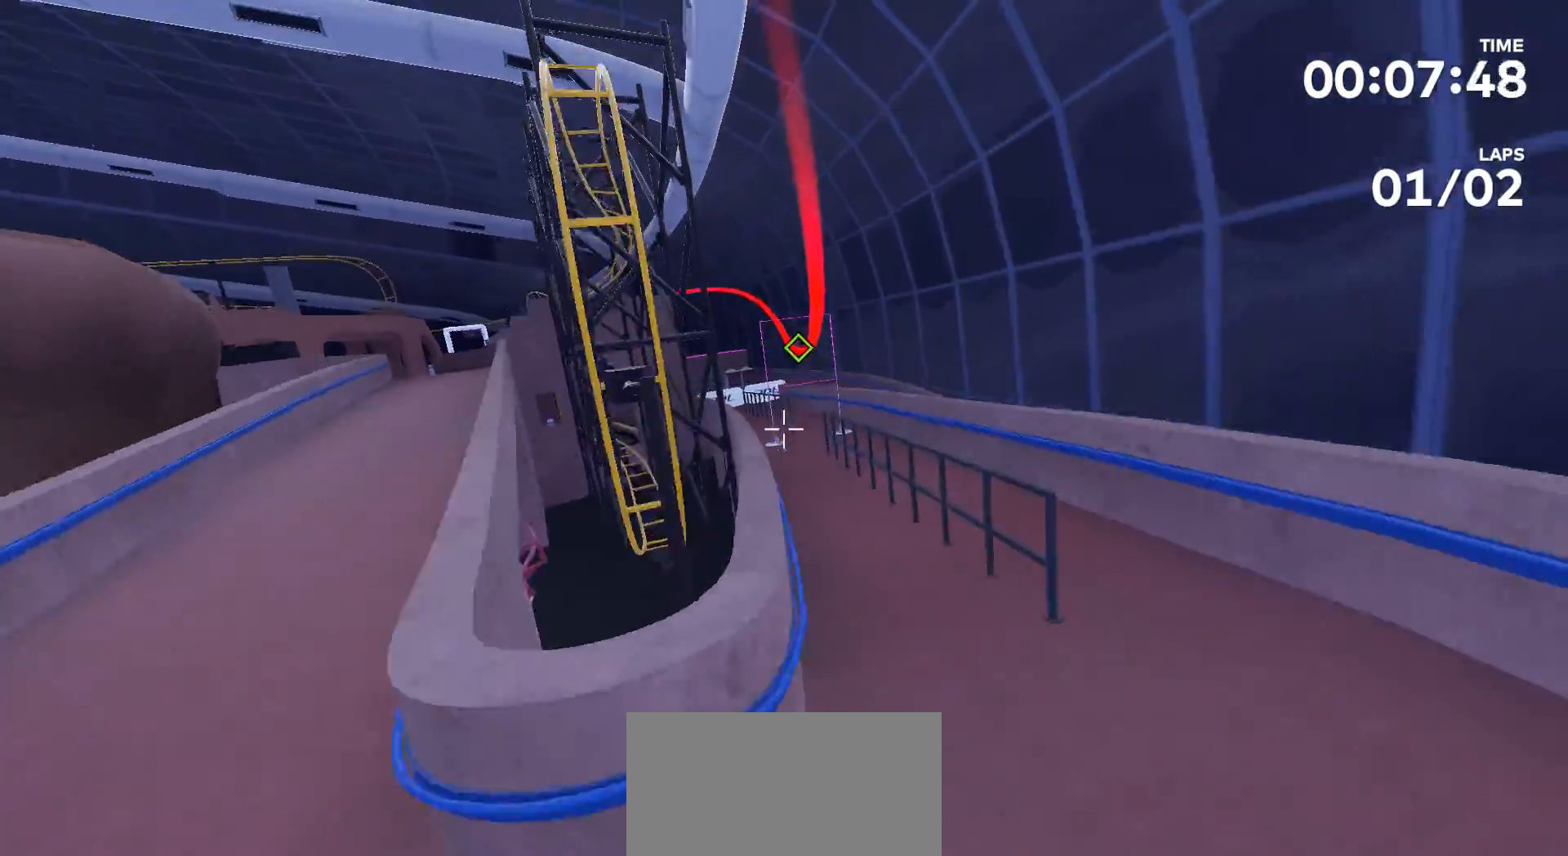
{"buttons": [], "left_stick": "up", "right_stick": "center", "events": []}
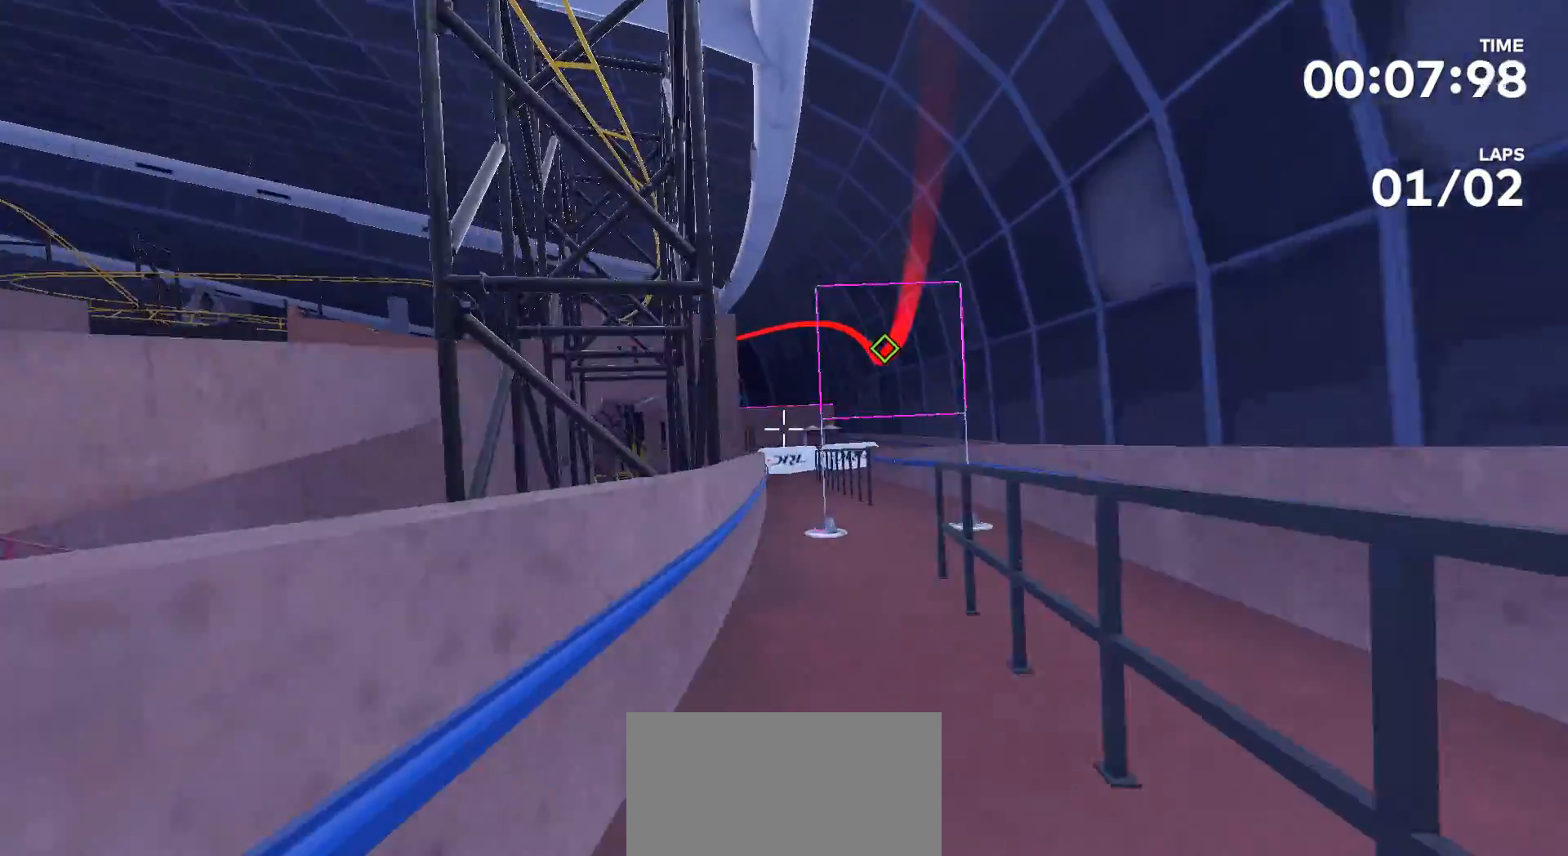
{"buttons": [], "left_stick": "center", "right_stick": "up-left", "events": [[433, "left_stick", "center"], [500, "right_stick", "up-left"]]}
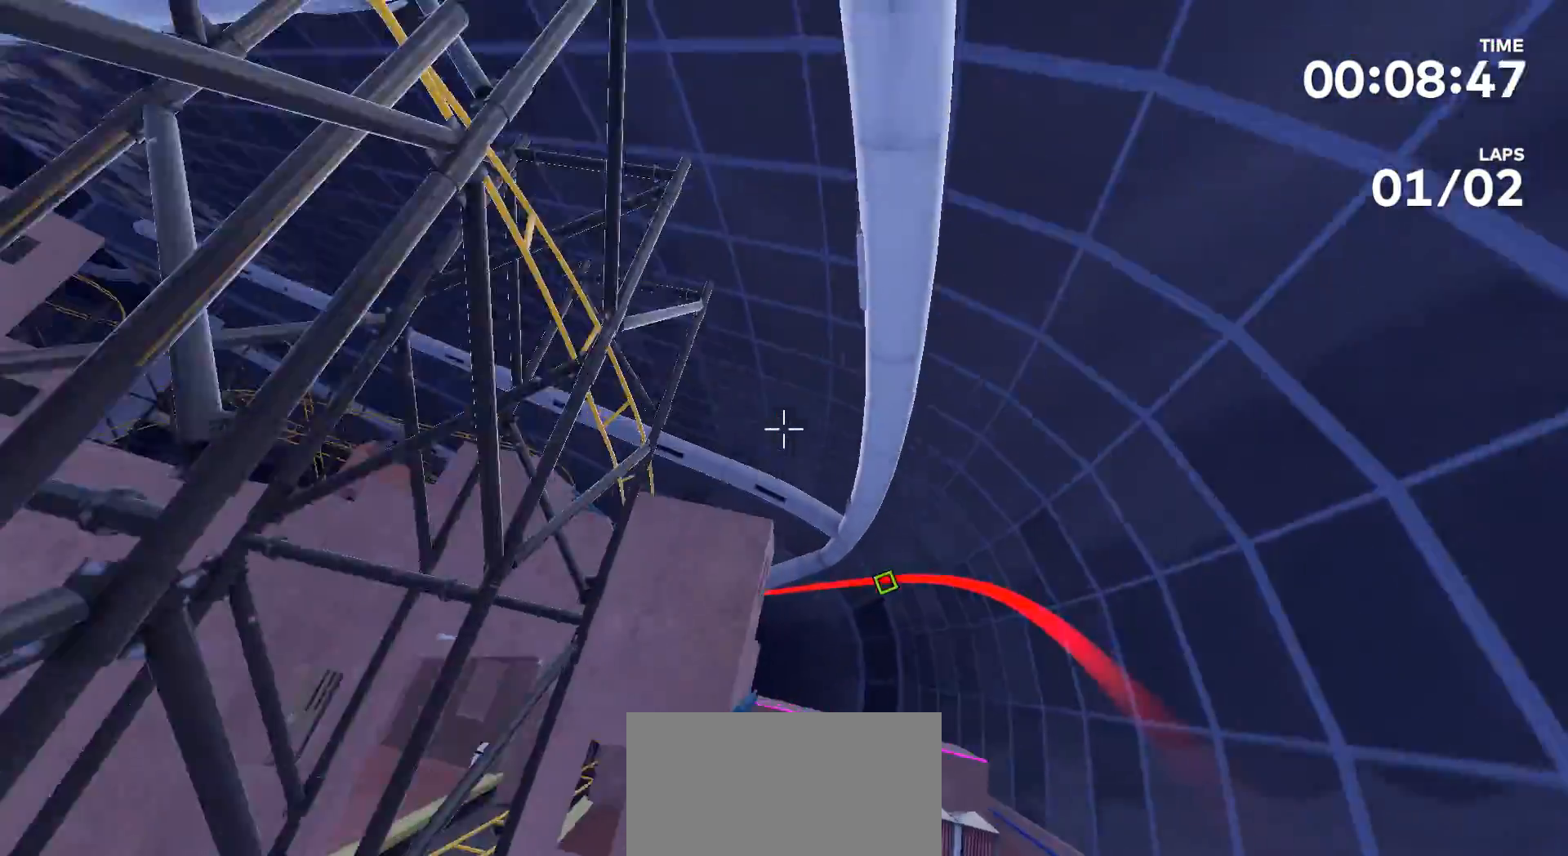
{"buttons": [], "left_stick": "up", "right_stick": "center", "events": [[200, "right_stick", "center"], [367, "left_stick", "up"]]}
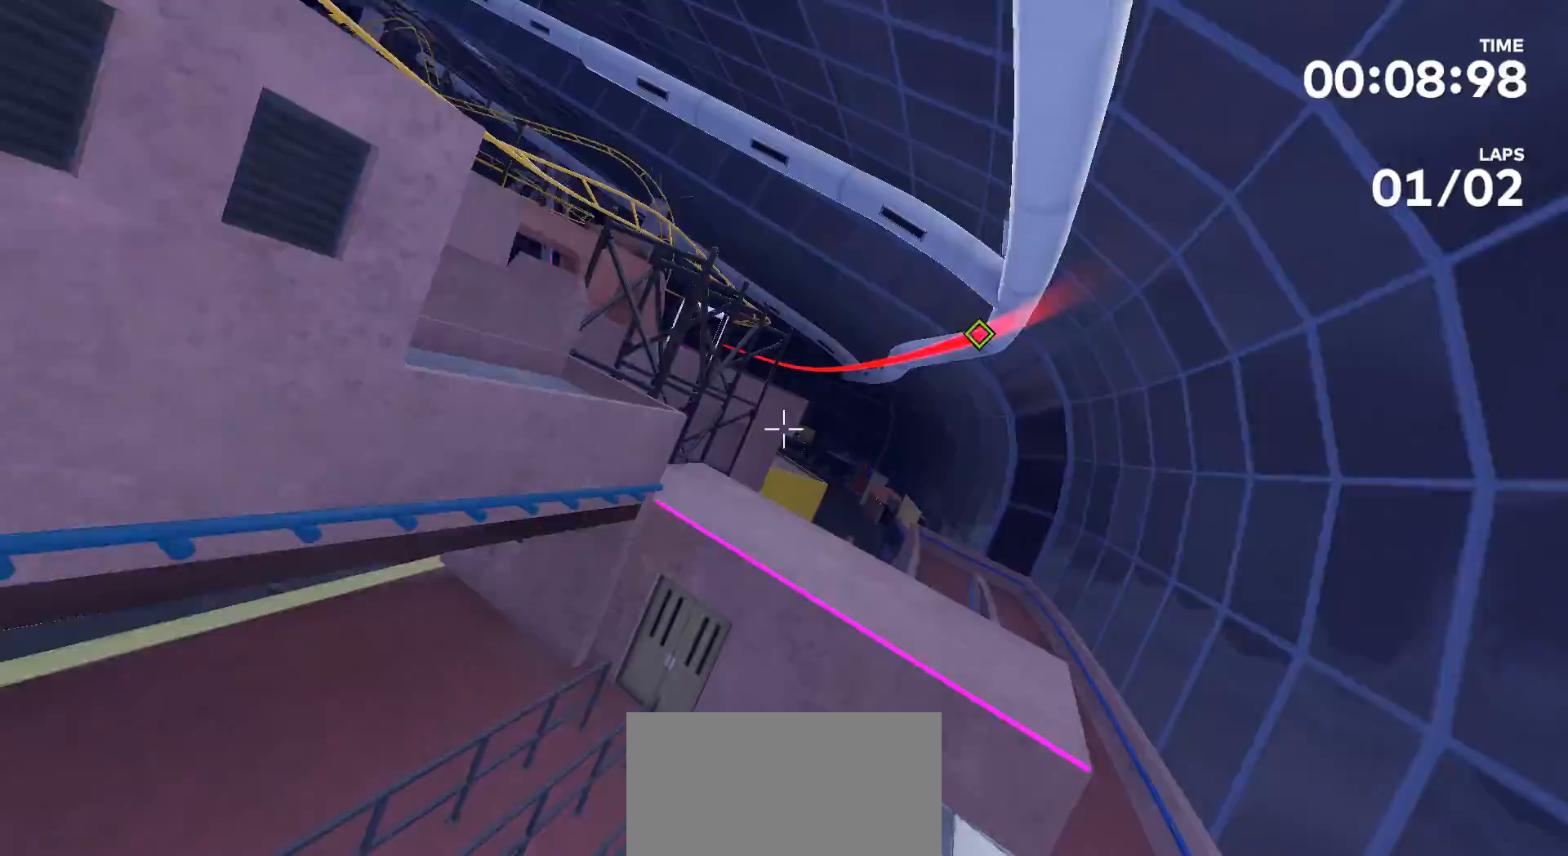
{"buttons": [], "left_stick": "up", "right_stick": "center", "events": [[67, "right_stick", "up-left"], [333, "right_stick", "center"]]}
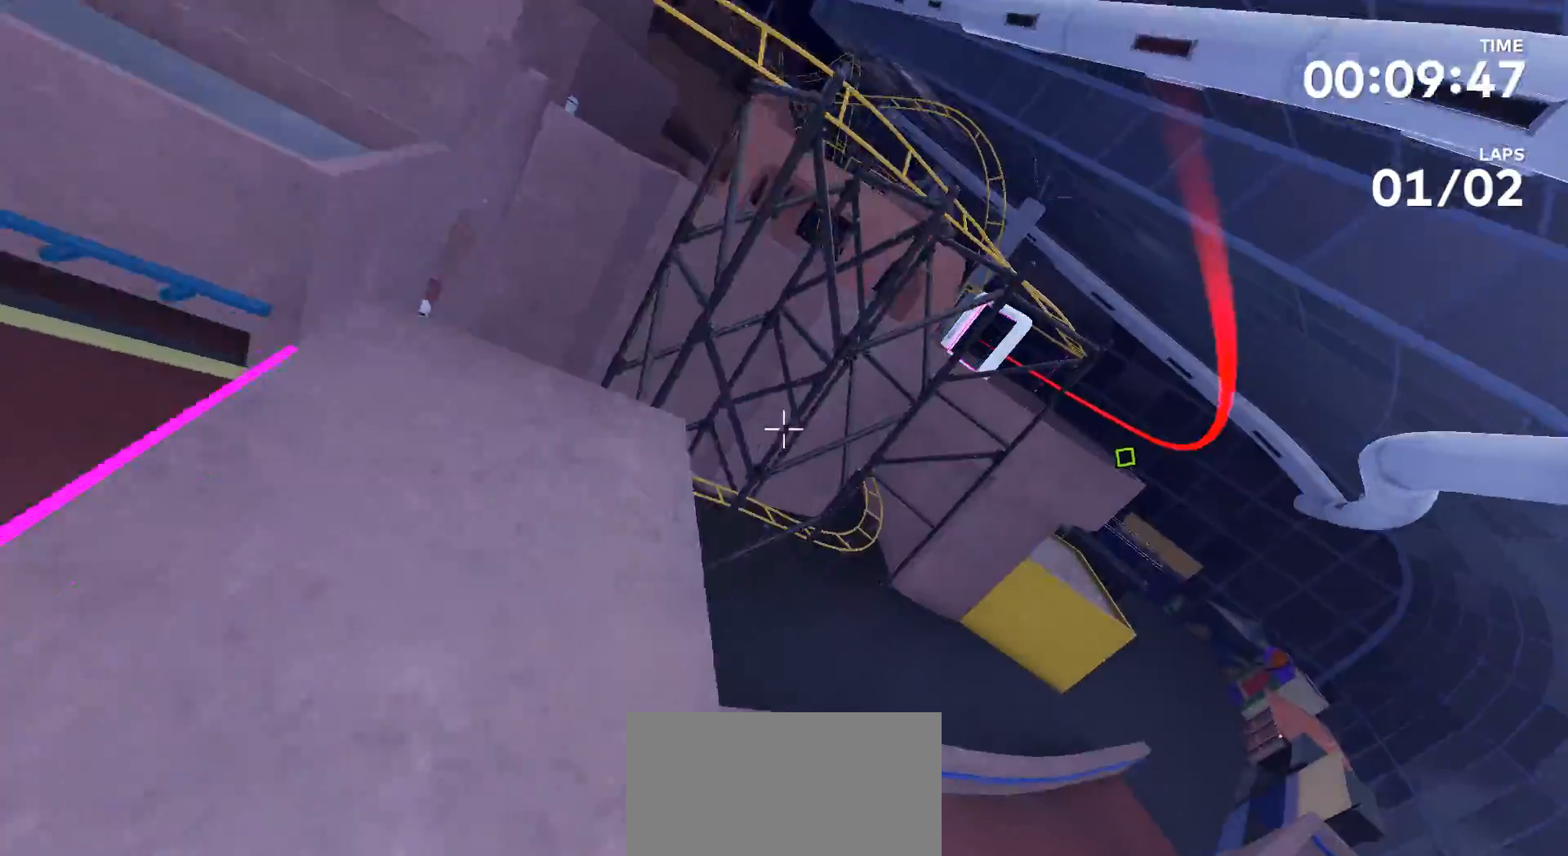
{"buttons": [], "left_stick": "up", "right_stick": "right", "events": [[67, "right_stick", "right"], [200, "right_stick", "center"], [500, "right_stick", "right"]]}
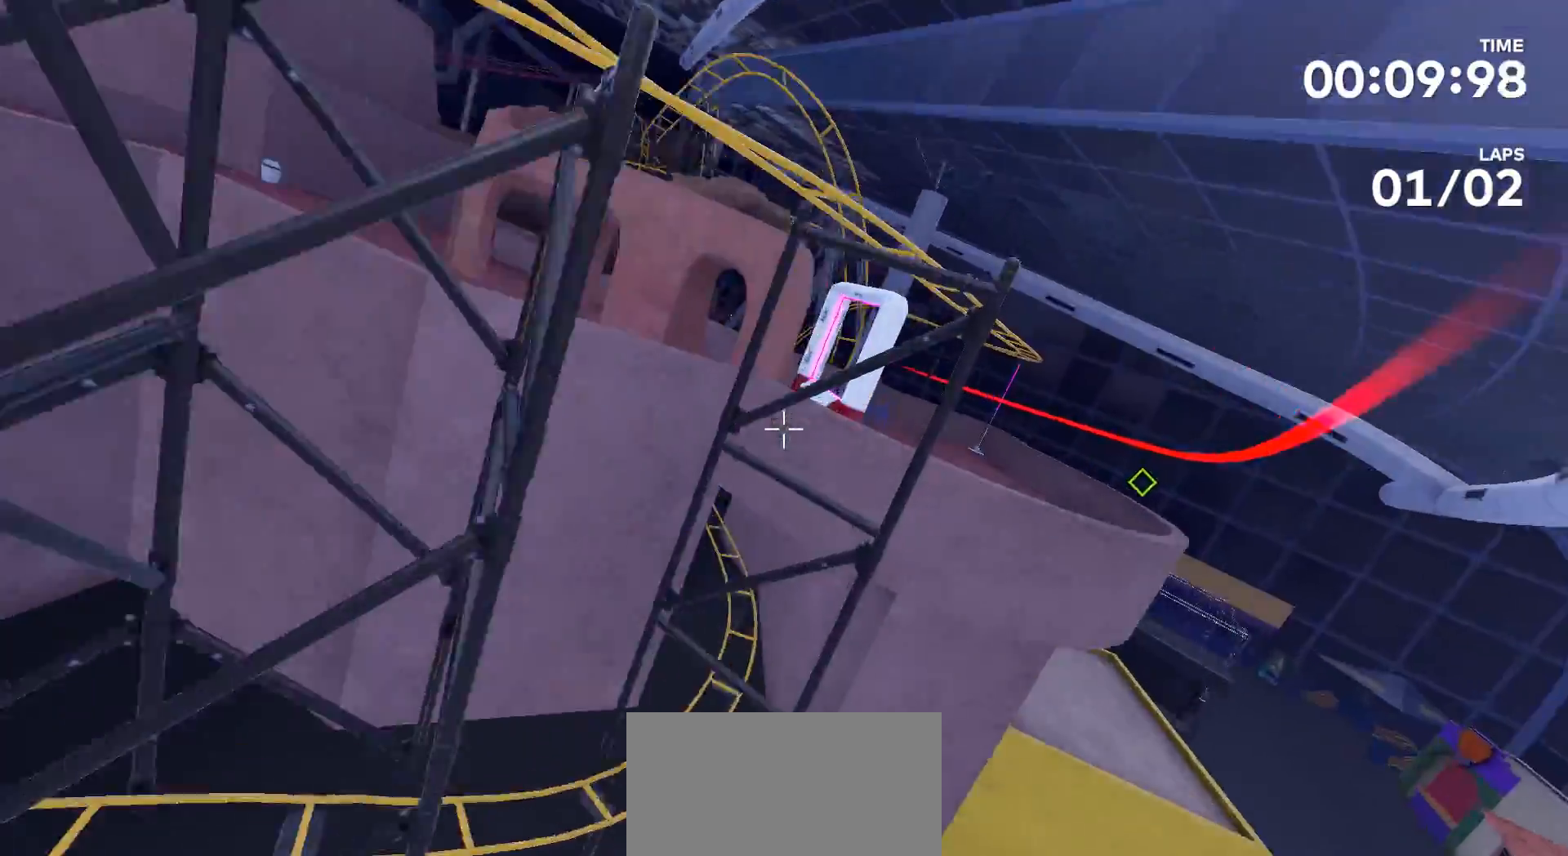
{"buttons": [], "left_stick": "up", "right_stick": "center", "events": [[400, "right_stick", "center"]]}
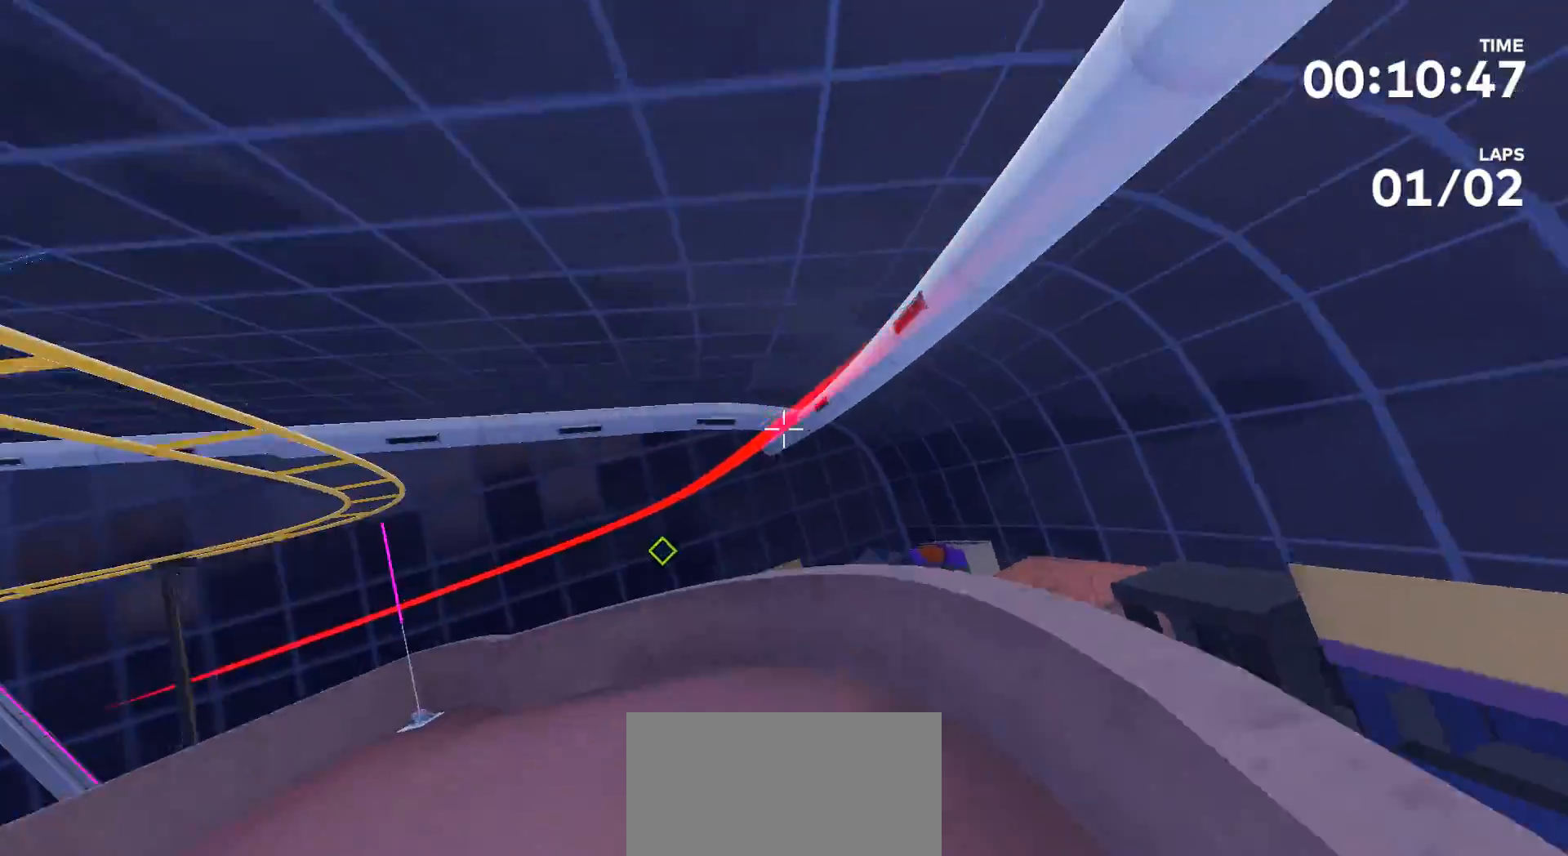
{"buttons": [], "left_stick": "center", "right_stick": "up-left", "events": [[100, "left_stick", "center"], [100, "right_stick", "up-left"]]}
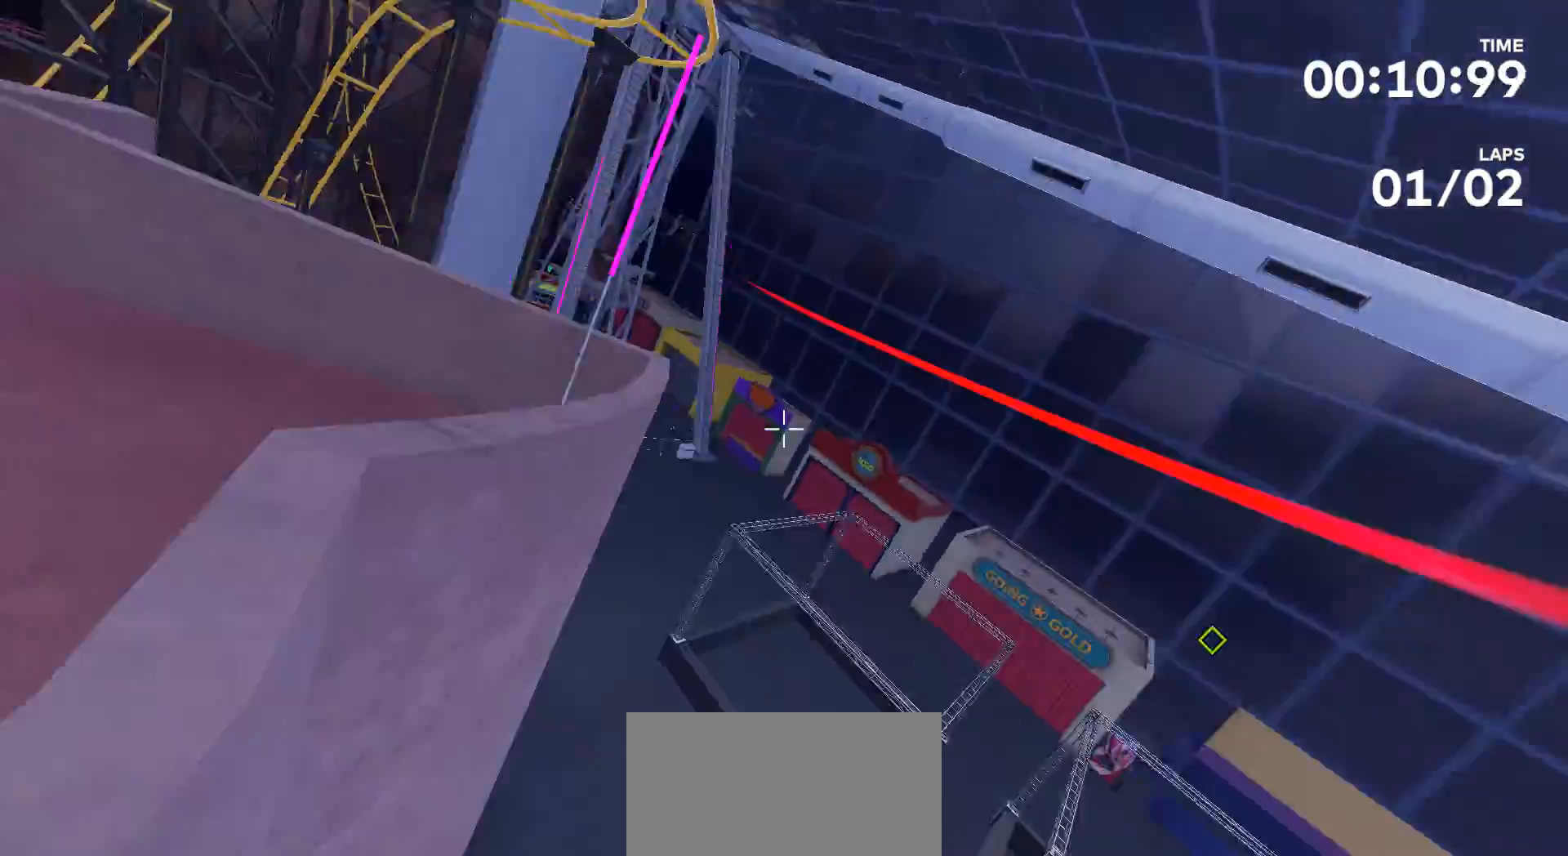
{"buttons": [], "left_stick": "up-left", "right_stick": "down-left", "events": [[133, "left_stick", "up-left"], [333, "right_stick", "down-left"]]}
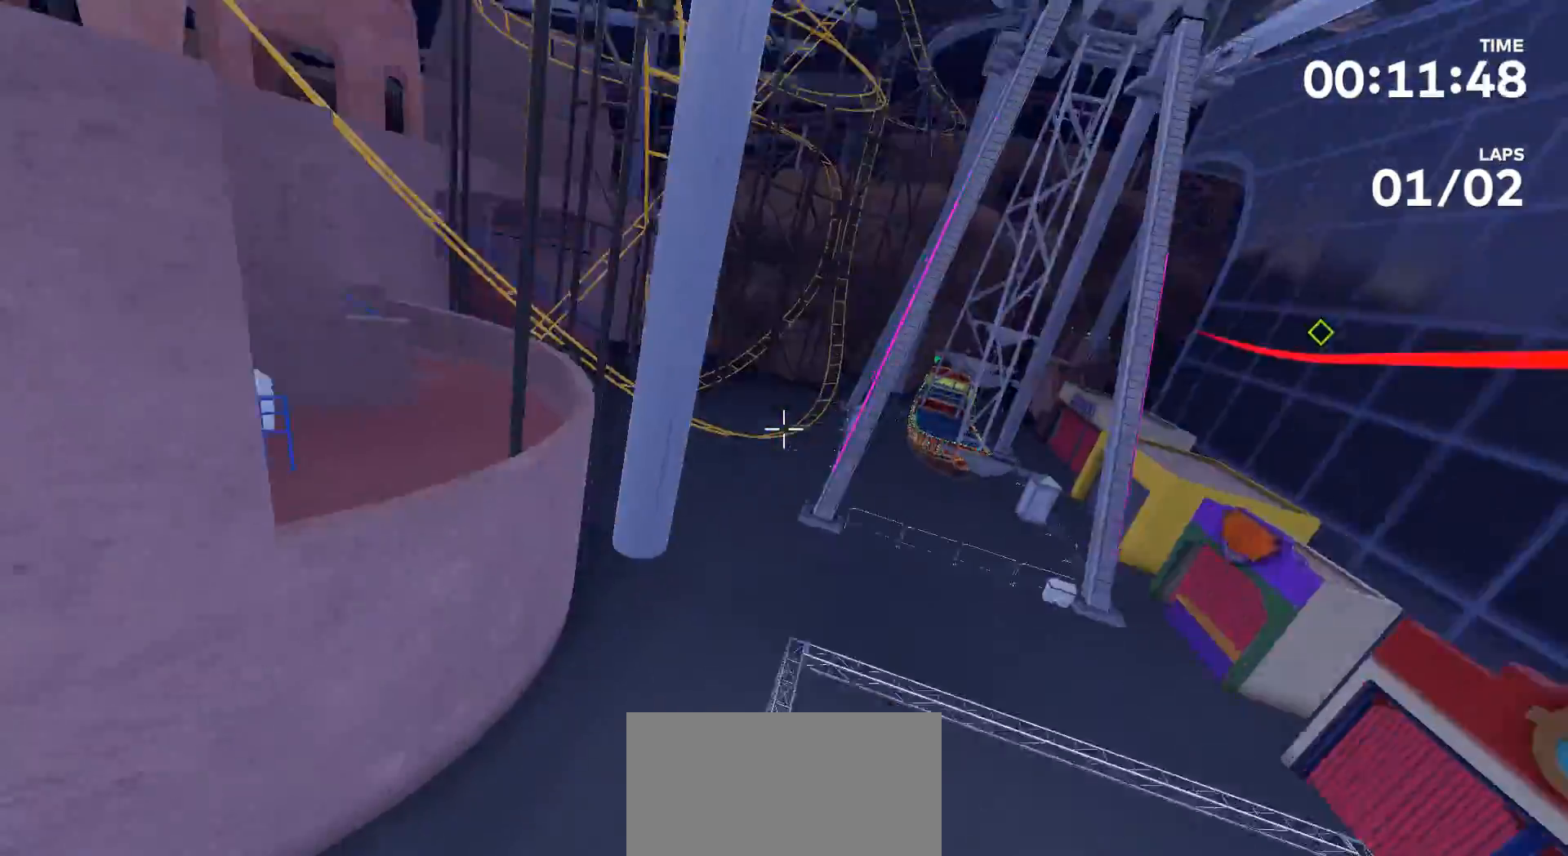
{"buttons": [], "left_stick": "up", "right_stick": "center", "events": [[200, "left_stick", "up"], [200, "right_stick", "center"]]}
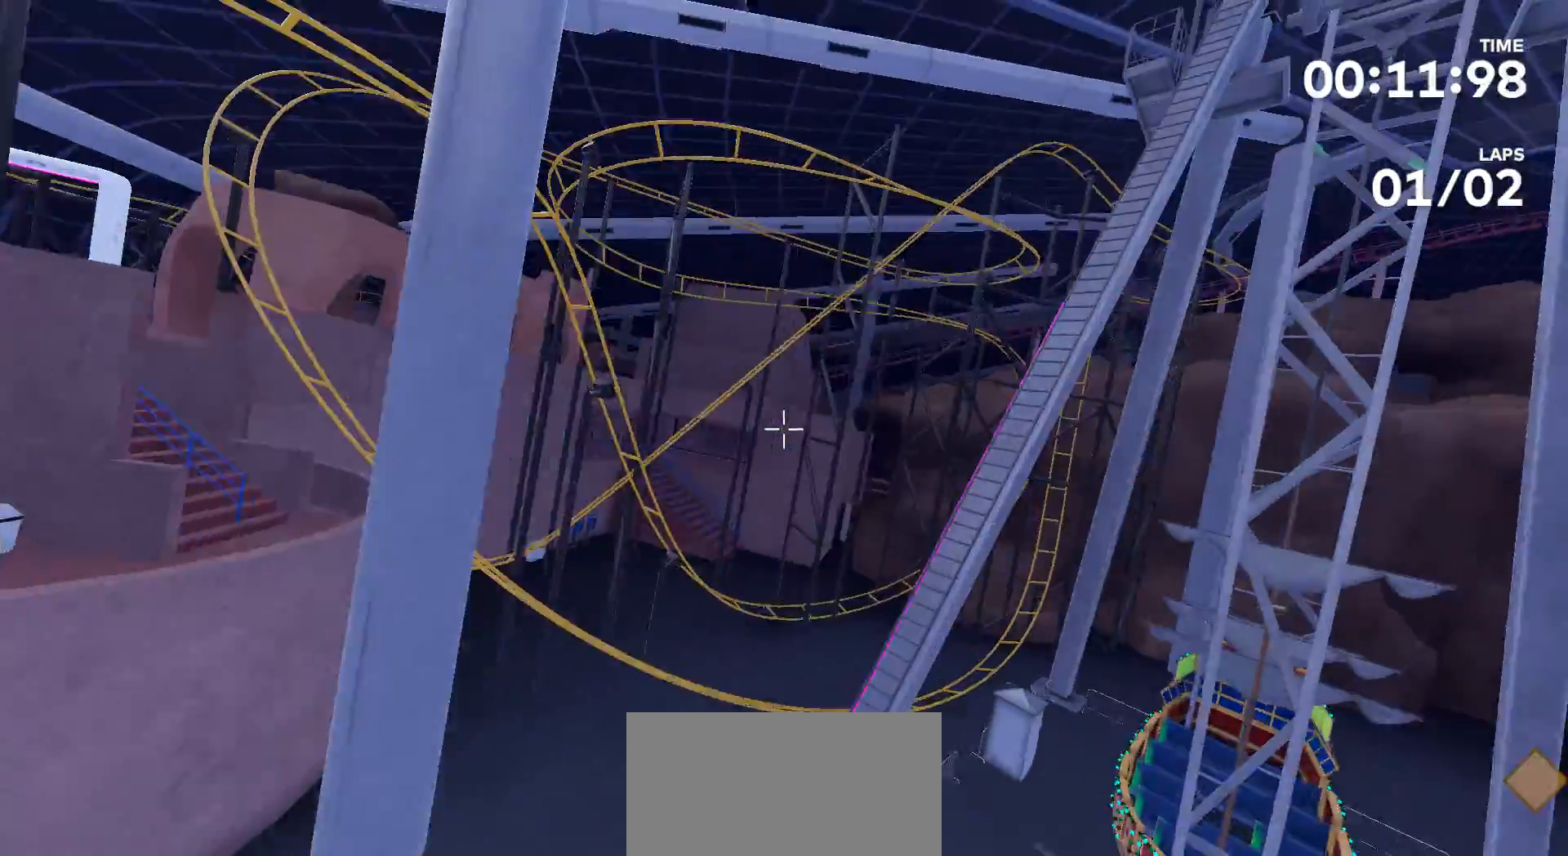
{"buttons": [], "left_stick": "center", "right_stick": "center", "events": [[133, "left_stick", "center"]]}
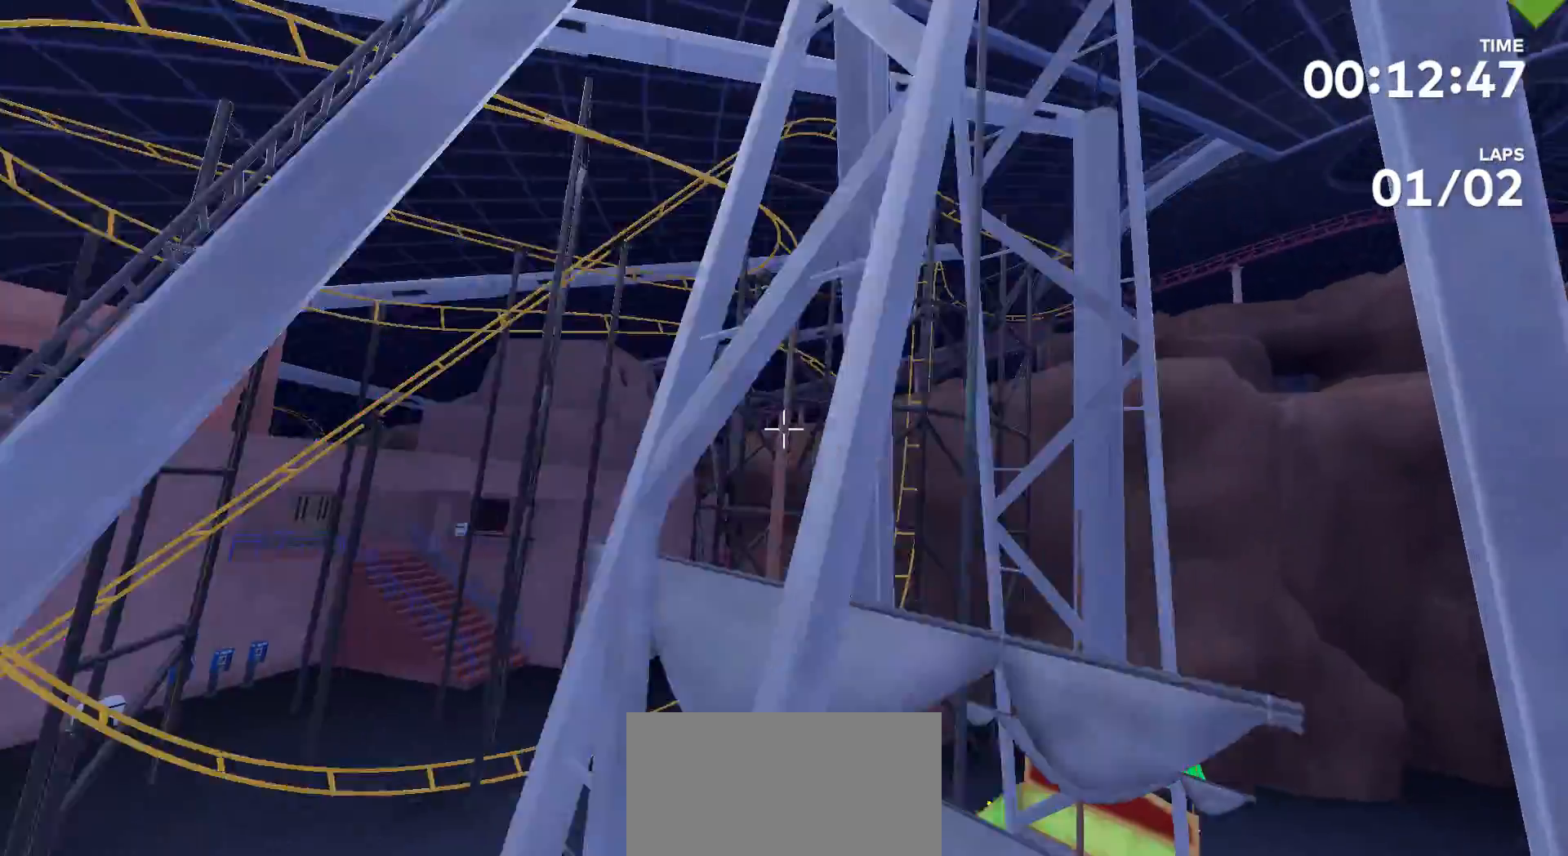
{"buttons": [], "left_stick": "center", "right_stick": "center", "events": []}
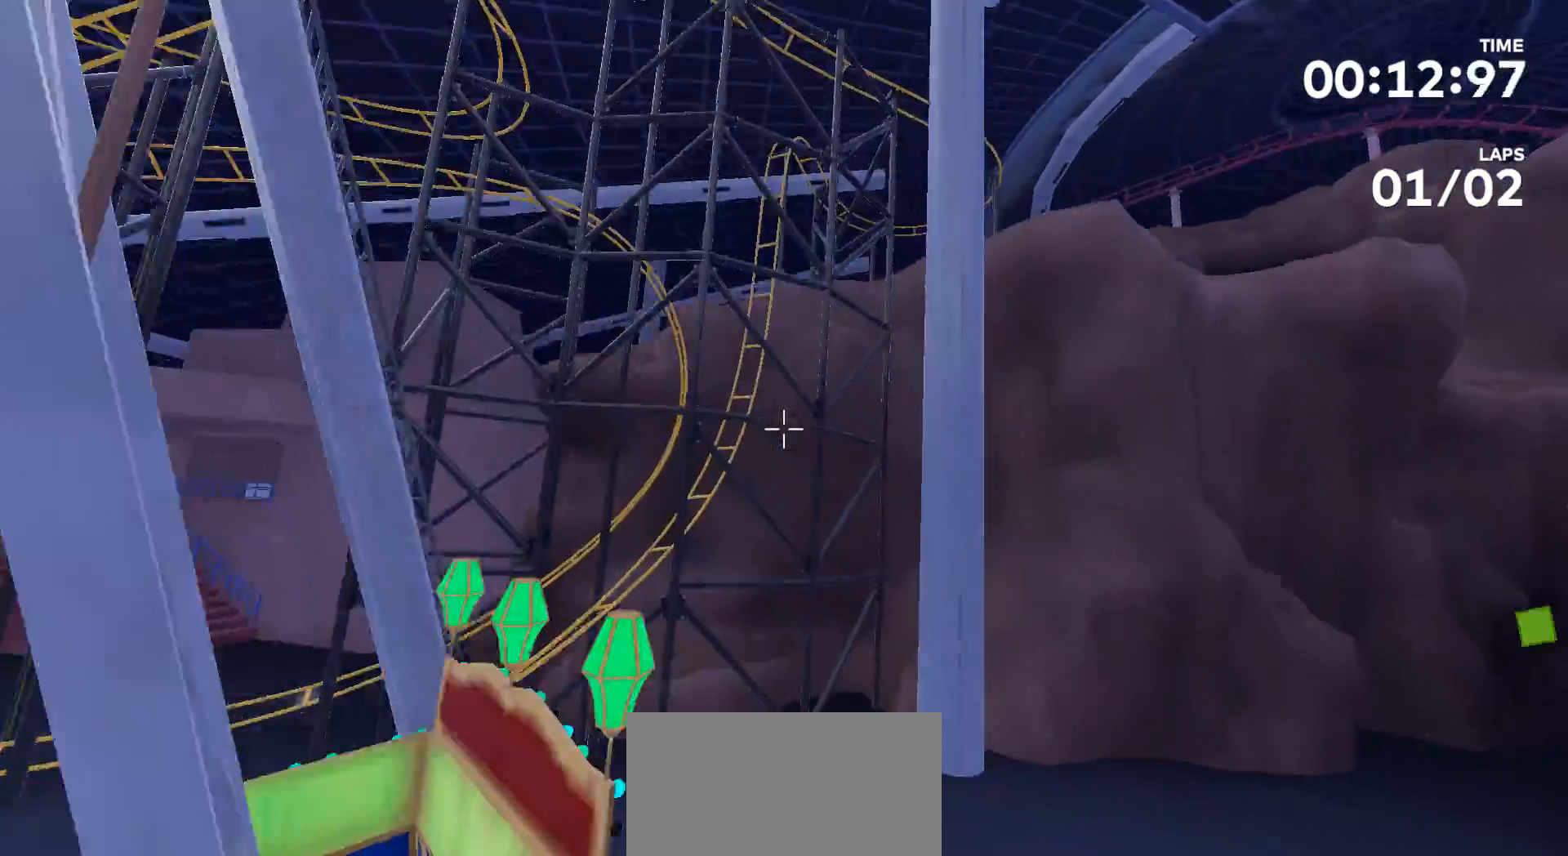
{"buttons": [], "left_stick": "center", "right_stick": "center", "events": []}
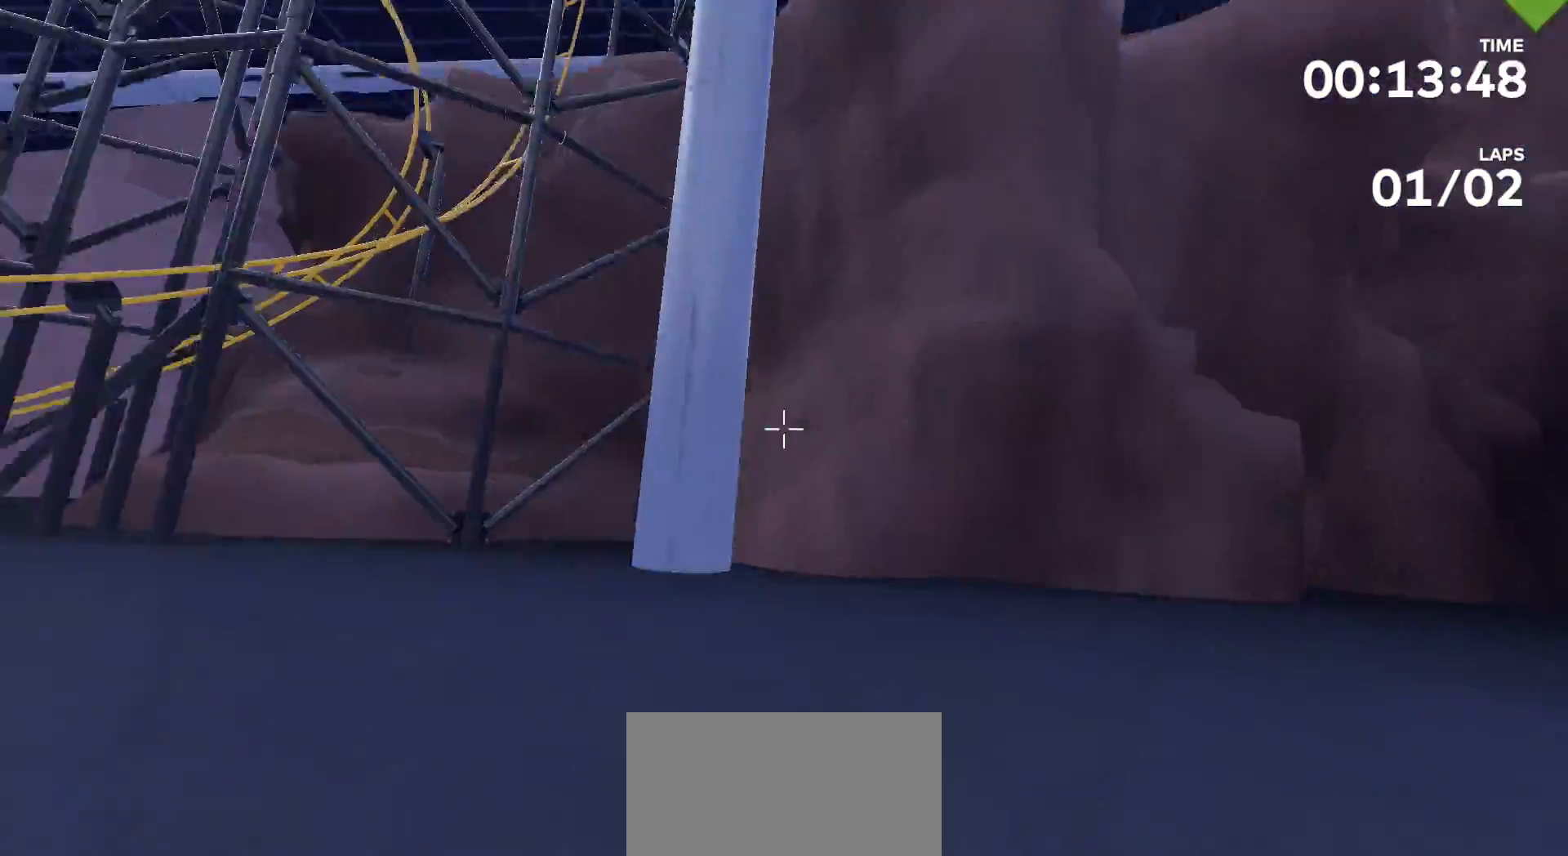
{"buttons": [], "left_stick": "center", "right_stick": "center", "events": []}